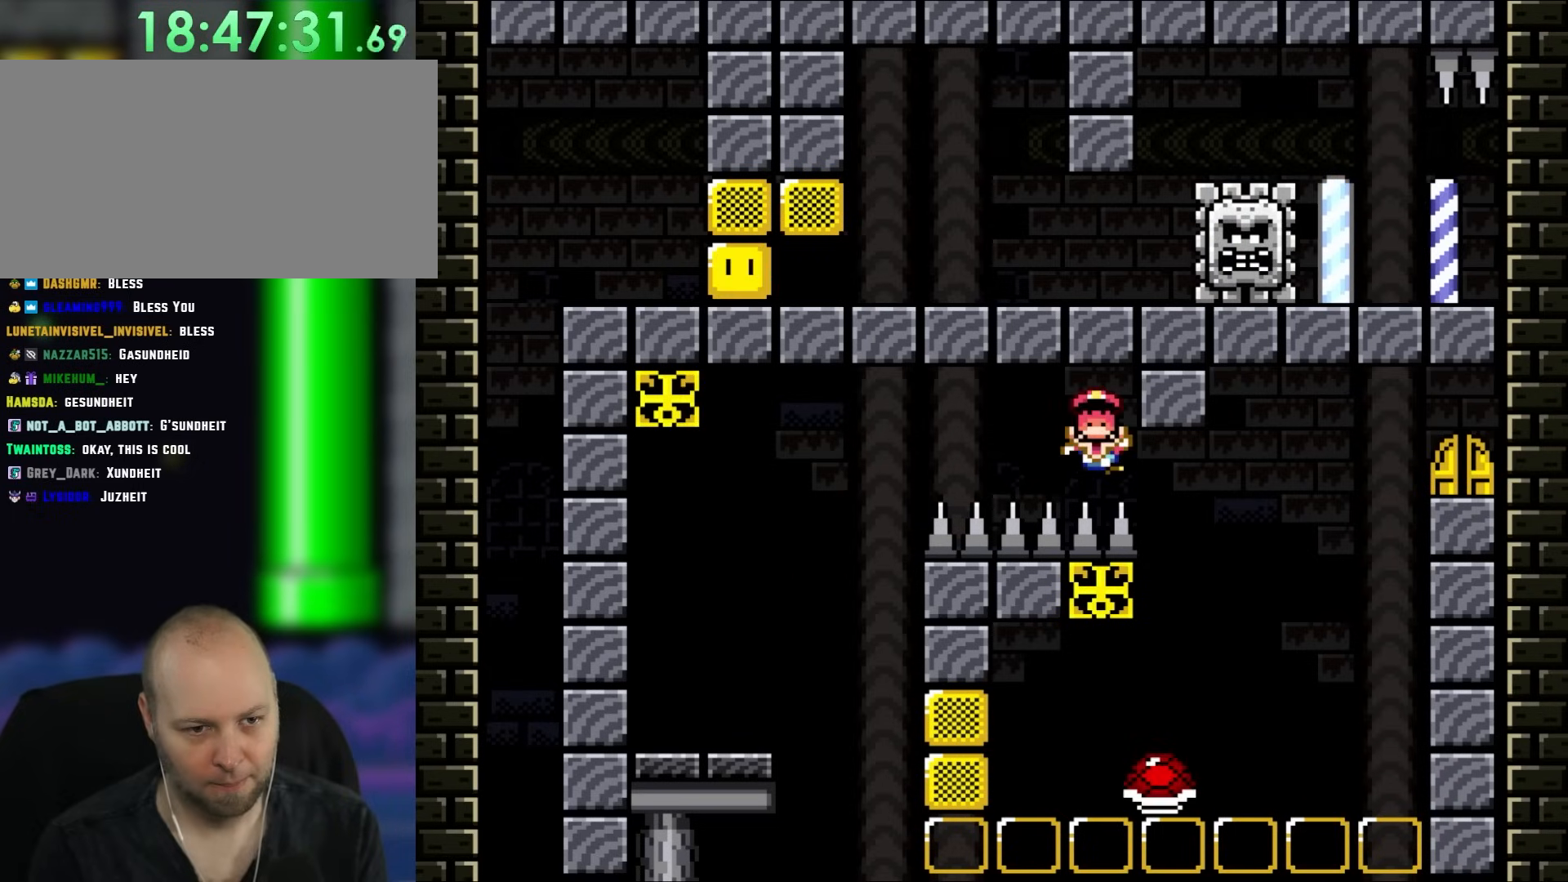
Gameplay with a controller (Nintendo layout); each line is a JSON object with the inputs held at the frame after it. "events" lists button and stick changes between this image and that frame as [ms after this image, input, new state], when the widget could be followed in between. Not read: L1 L3 R1 R3.
{"buttons": ["Y", "DPAD_RIGHT"], "events": [[17, "B", "up"]]}
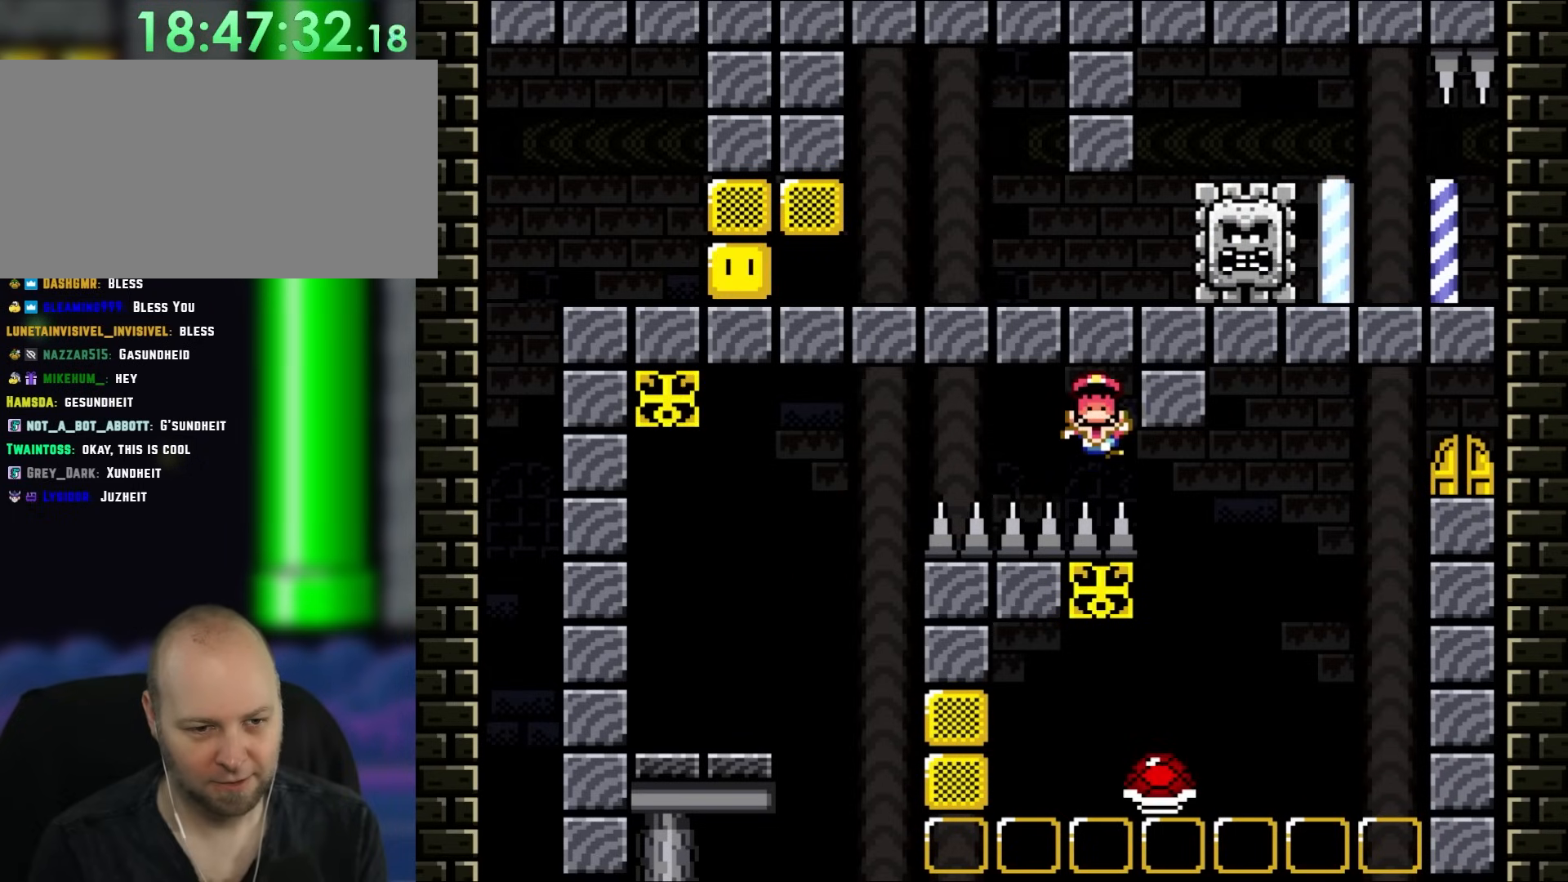
{"buttons": ["B", "Y", "DPAD_RIGHT"], "events": [[200, "B", "down"]]}
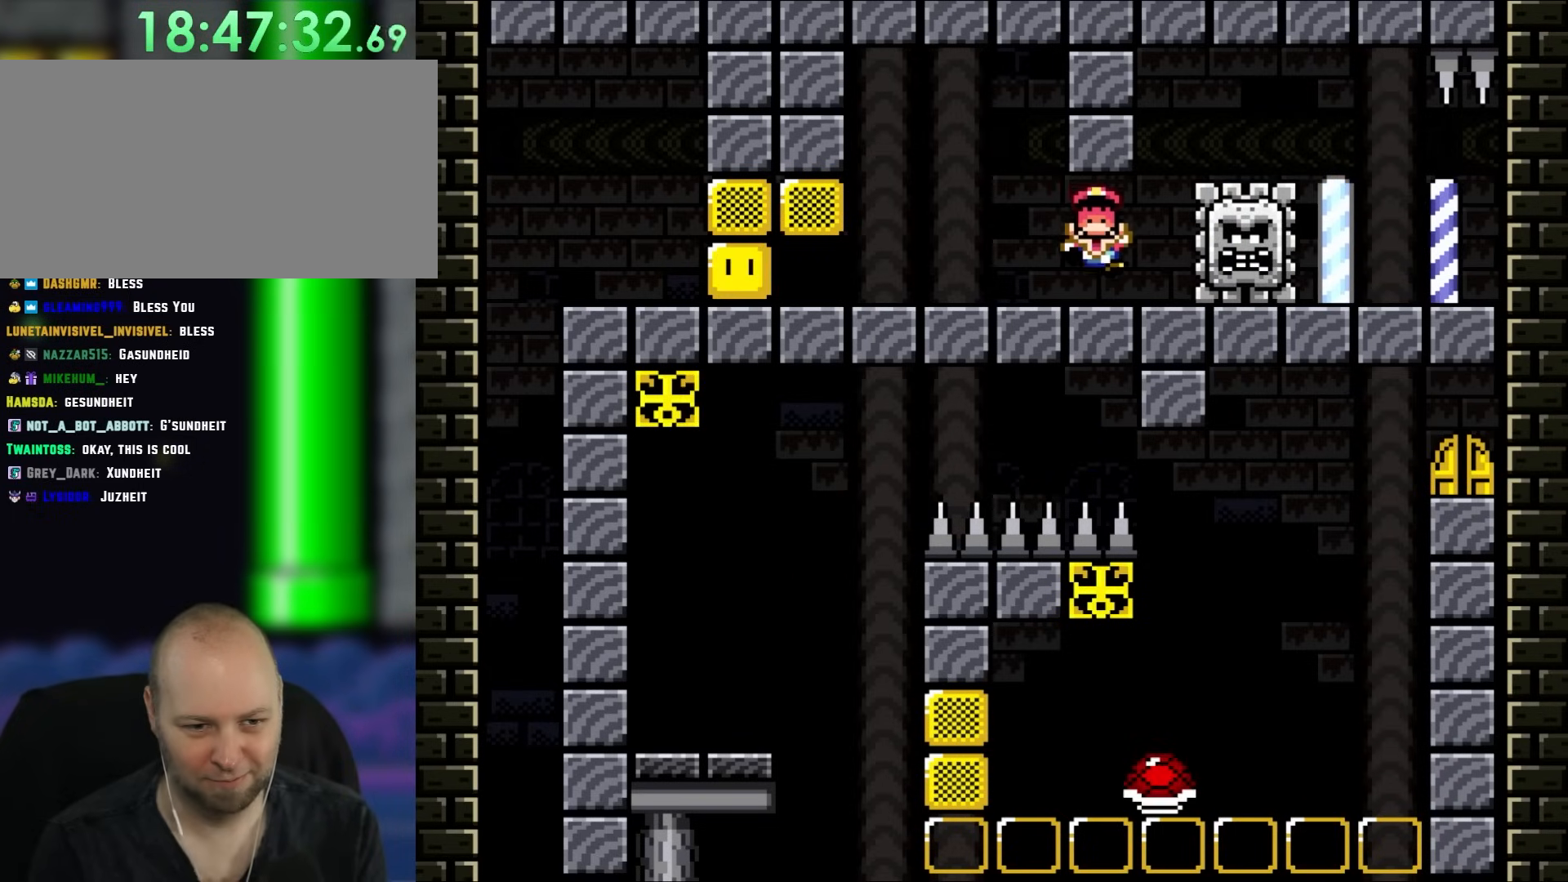
{"buttons": ["B", "Y", "DPAD_RIGHT"], "events": []}
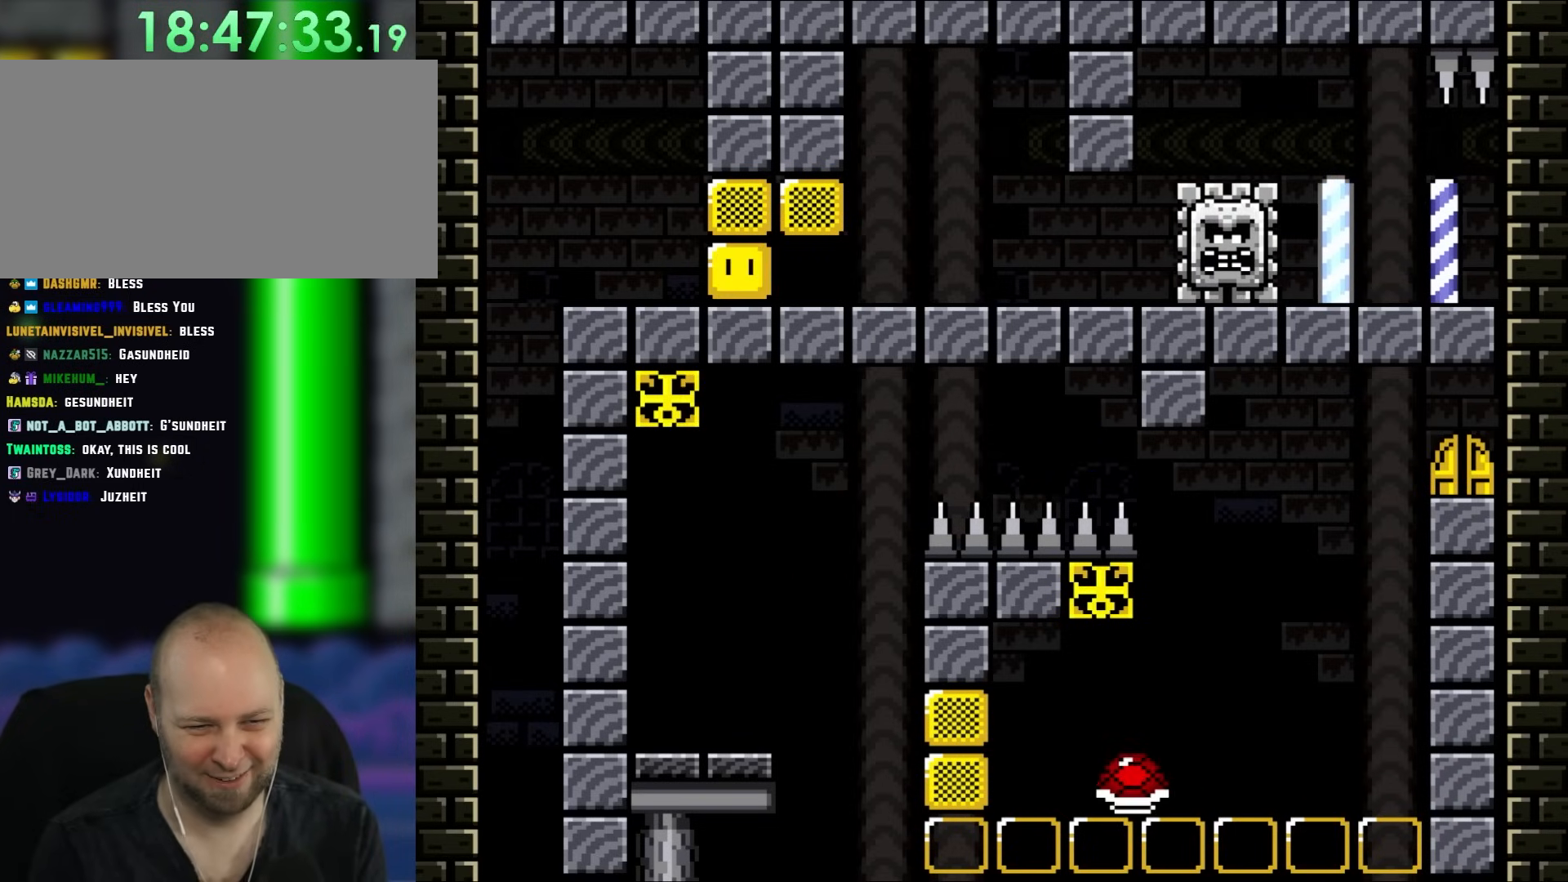
{"buttons": ["B", "Y", "DPAD_RIGHT"], "events": []}
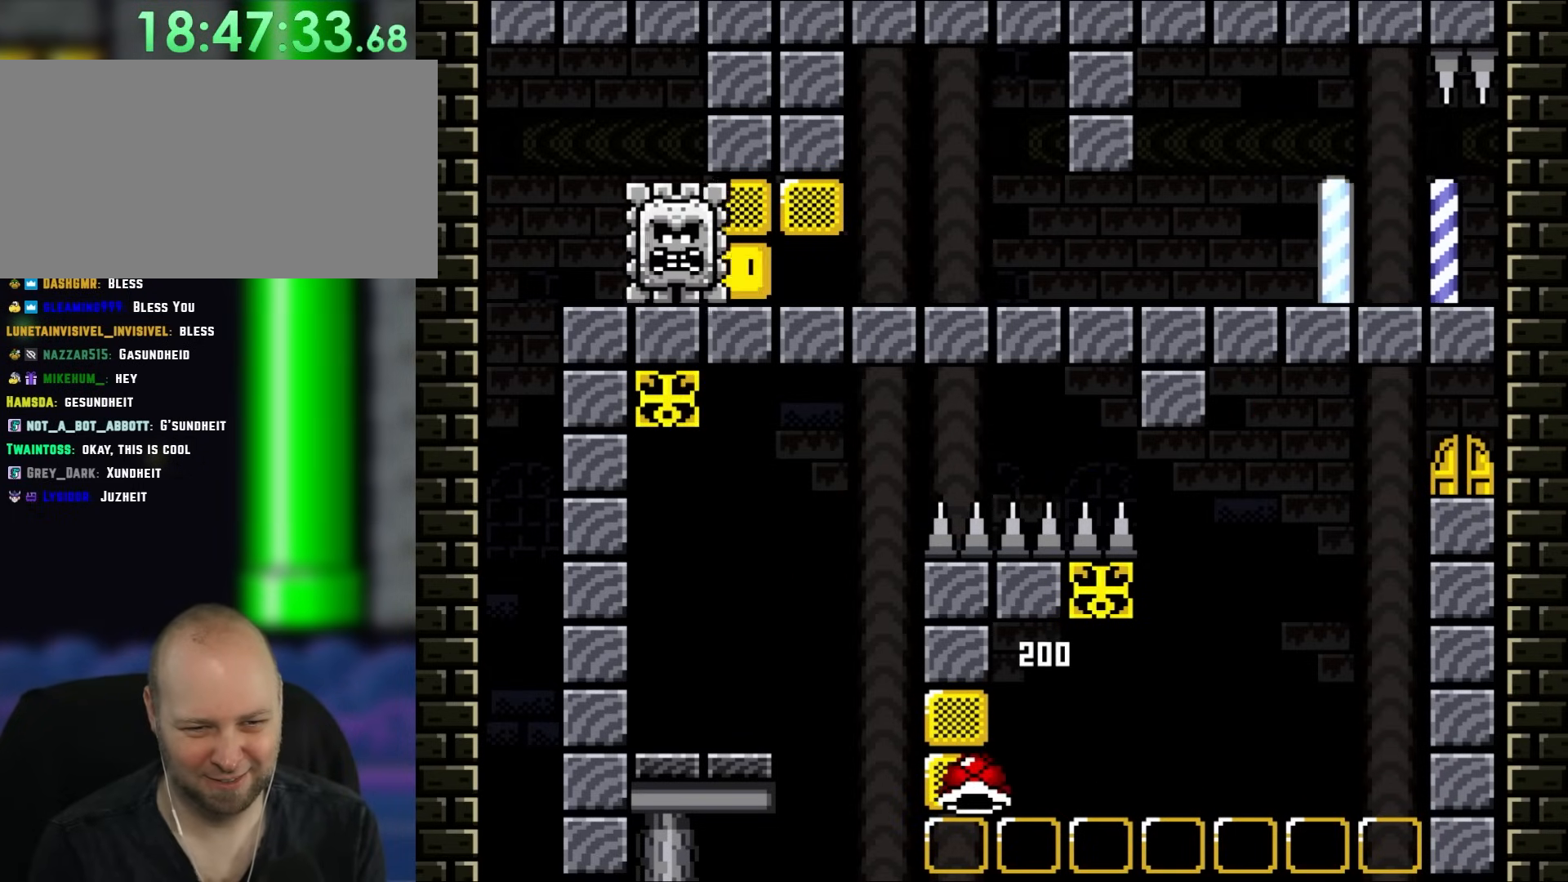
{"buttons": ["Y", "DPAD_RIGHT"], "events": [[500, "B", "up"]]}
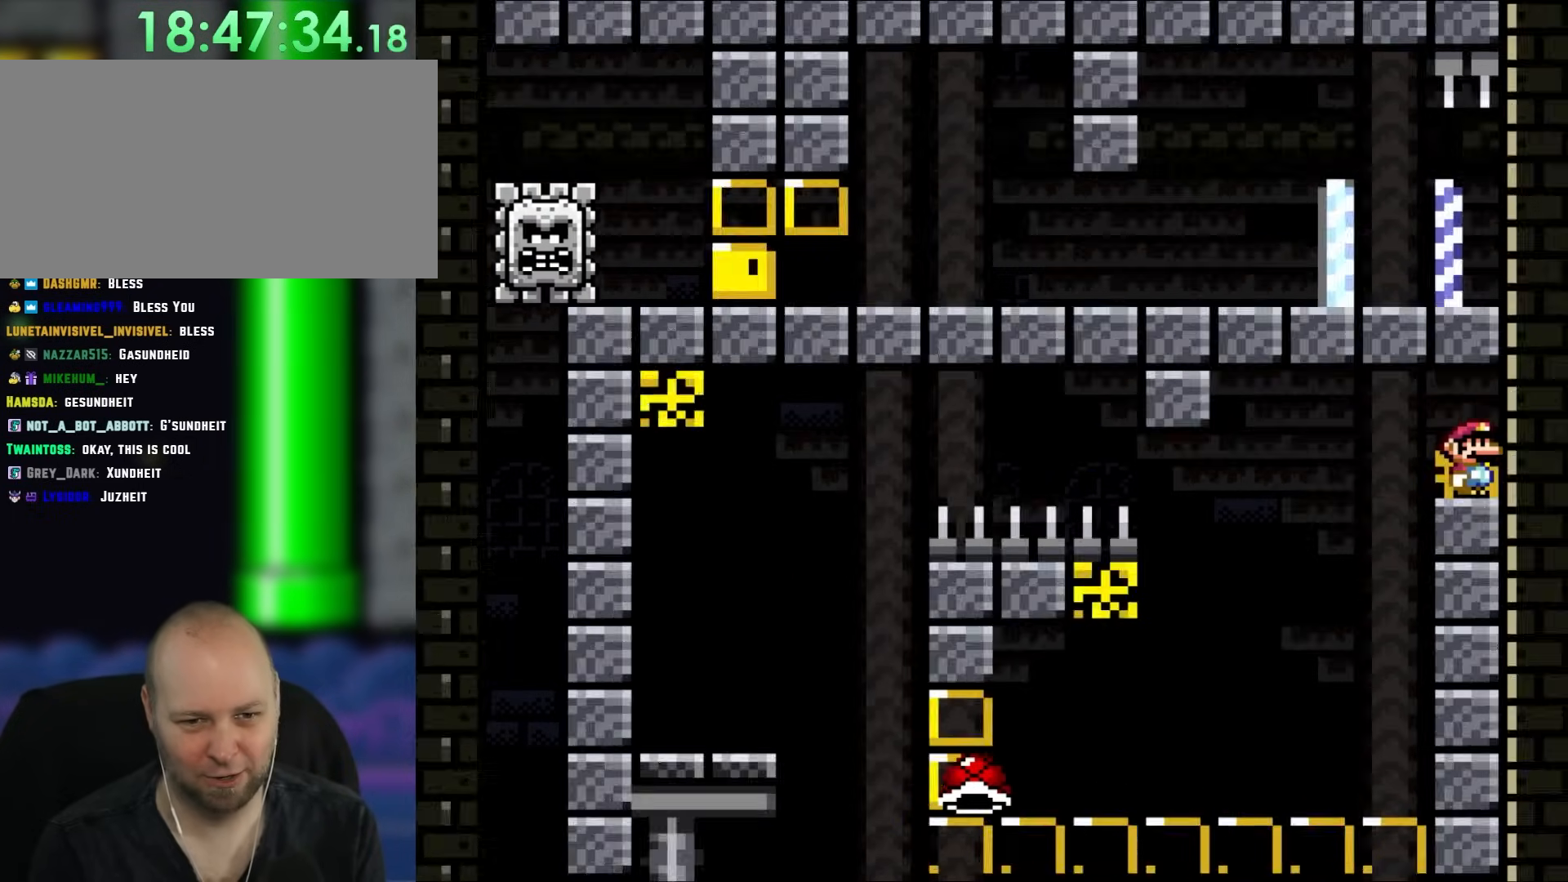
{"buttons": ["B", "Y"], "events": [[33, "DPAD_RIGHT", "up"], [67, "DPAD_UP", "down"], [150, "Y", "up"], [233, "DPAD_UP", "up"], [367, "B", "down"], [367, "Y", "down"]]}
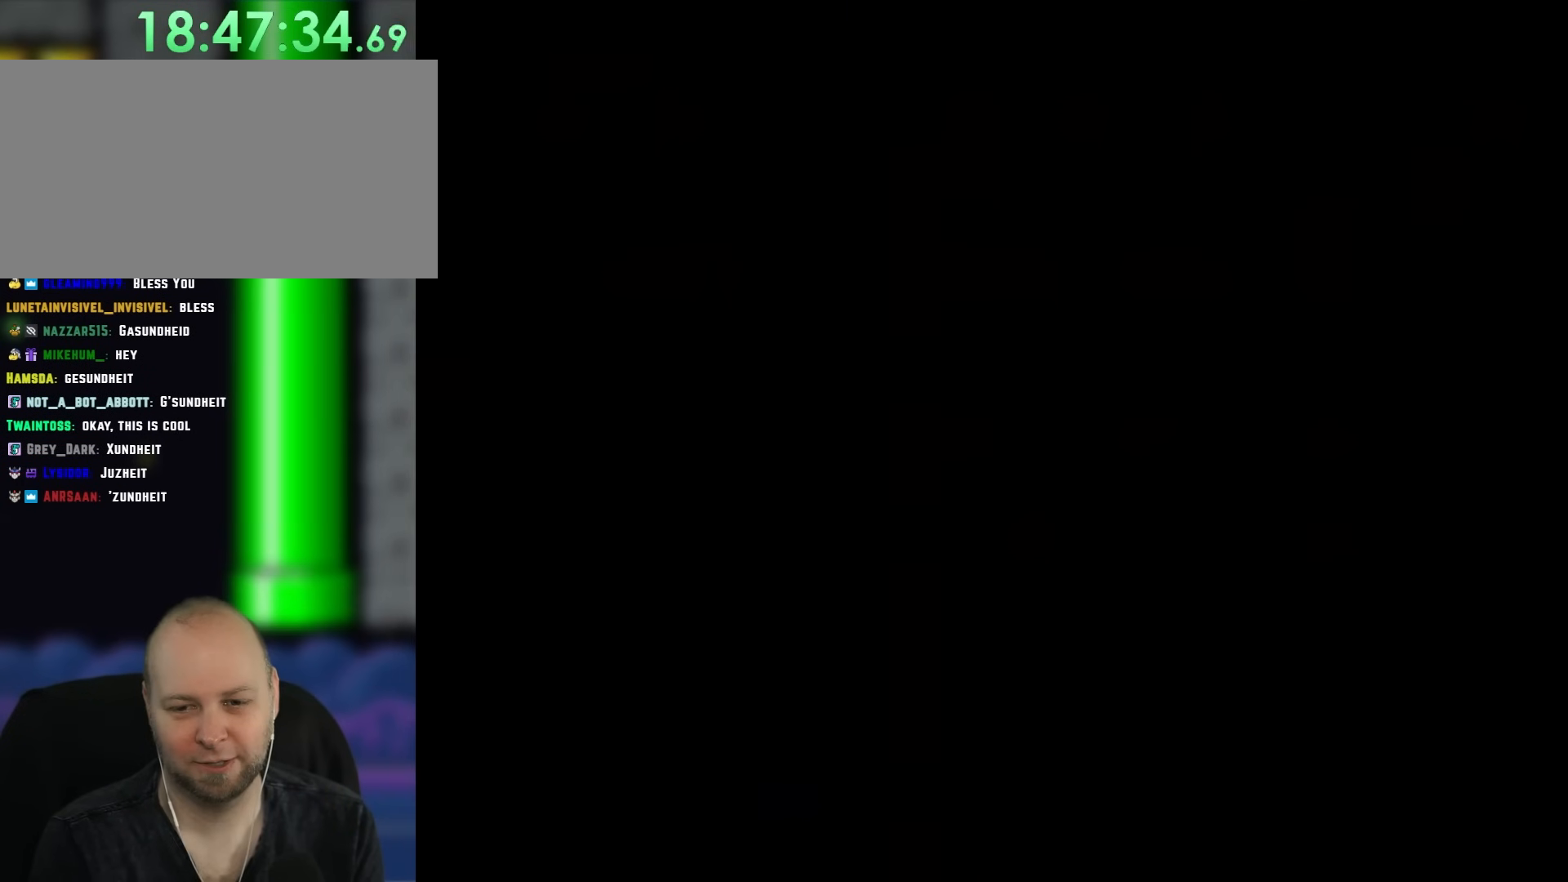
{"buttons": ["B", "Y"], "events": []}
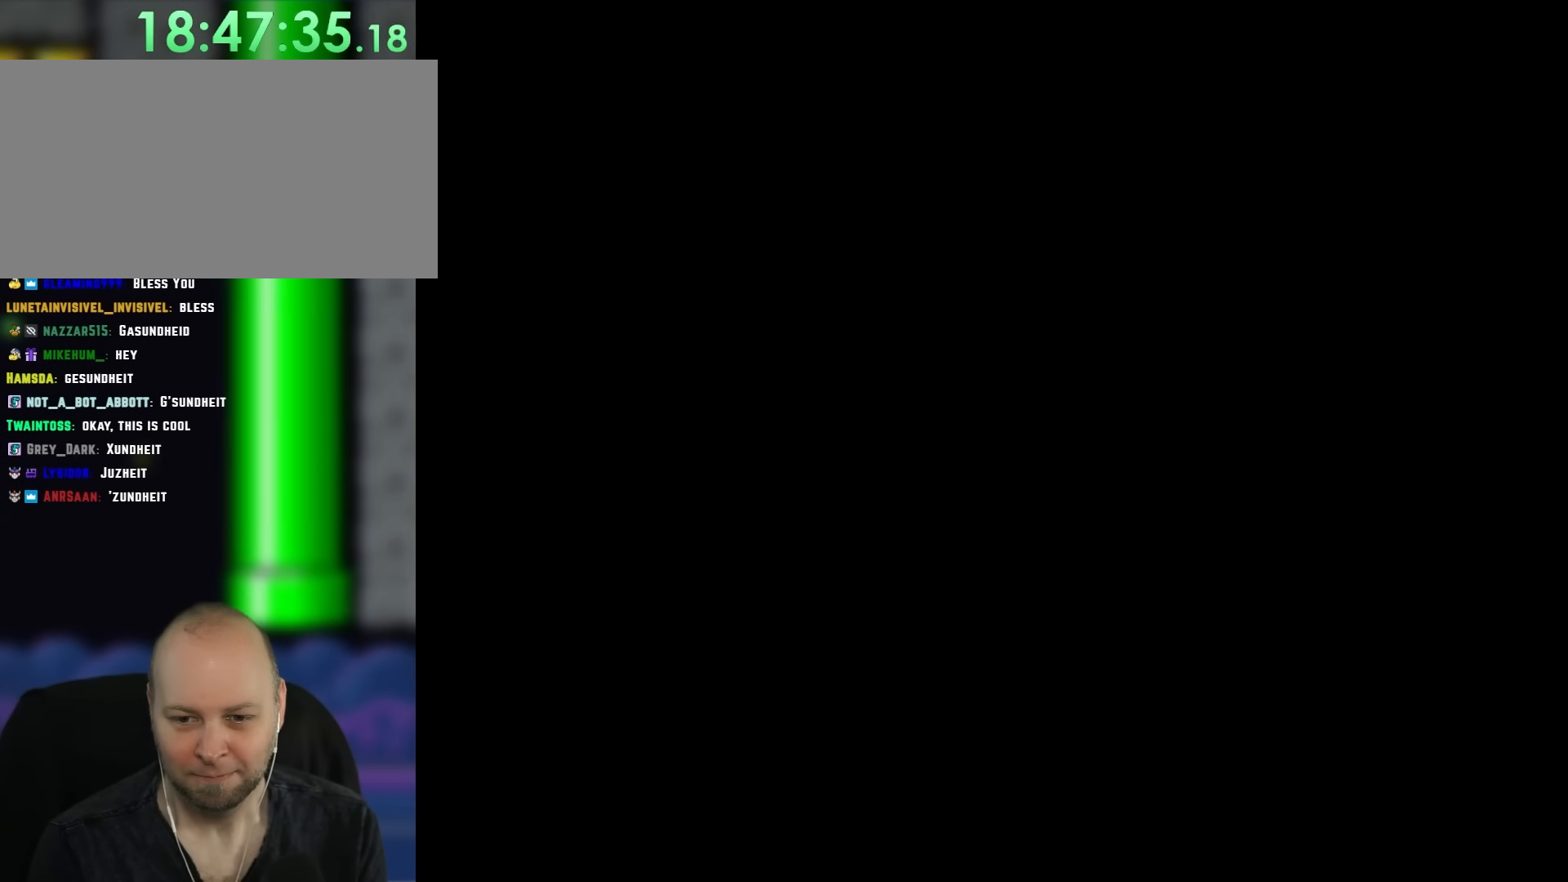
{"buttons": ["B", "Y"], "events": []}
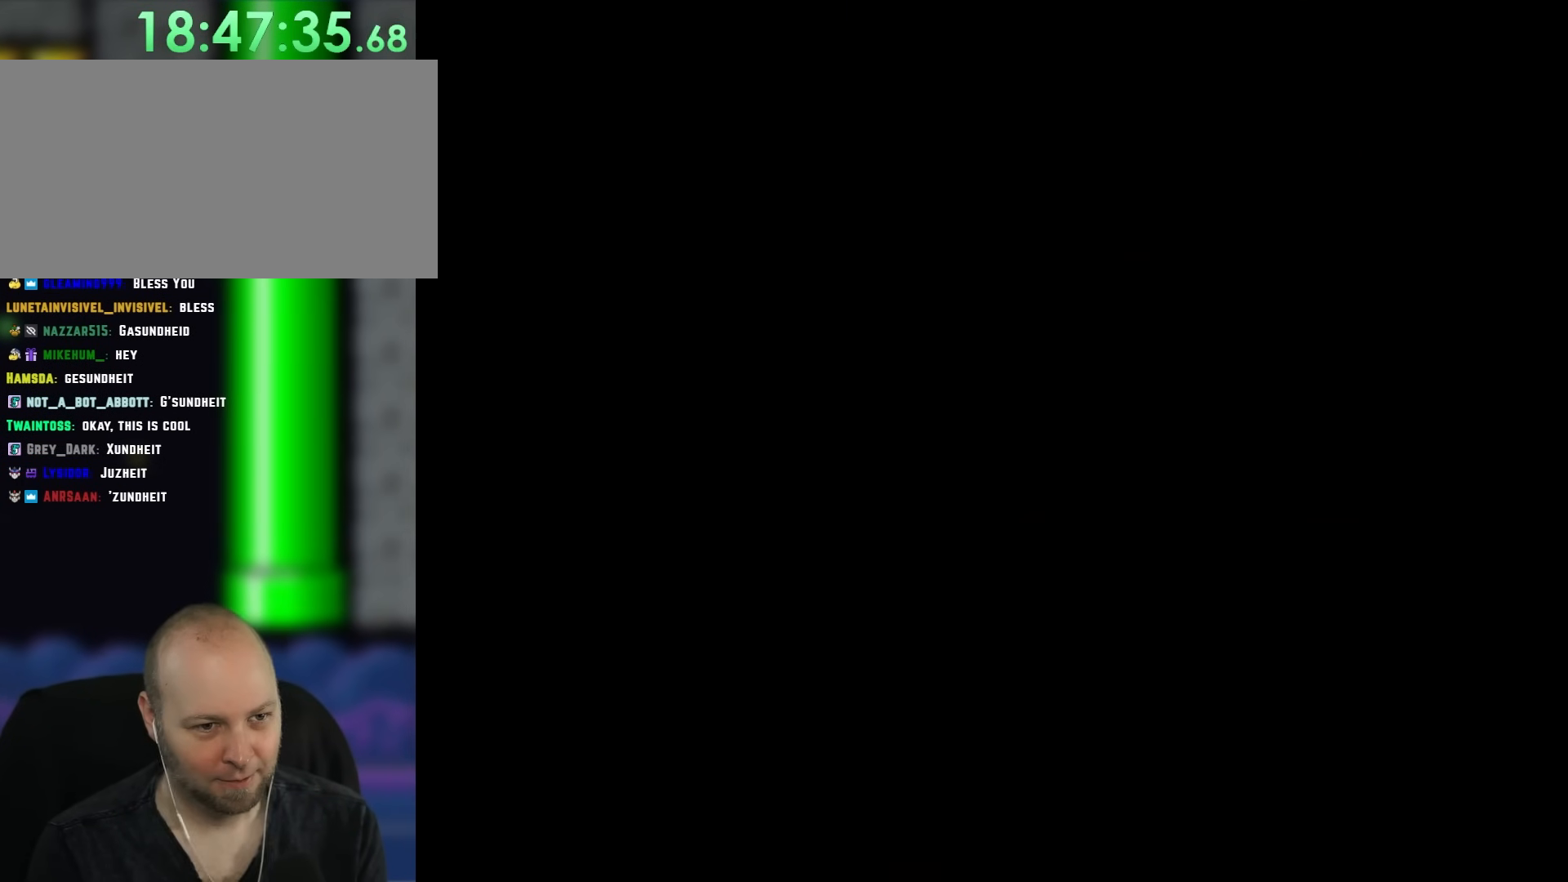
{"buttons": ["B", "Y"], "events": []}
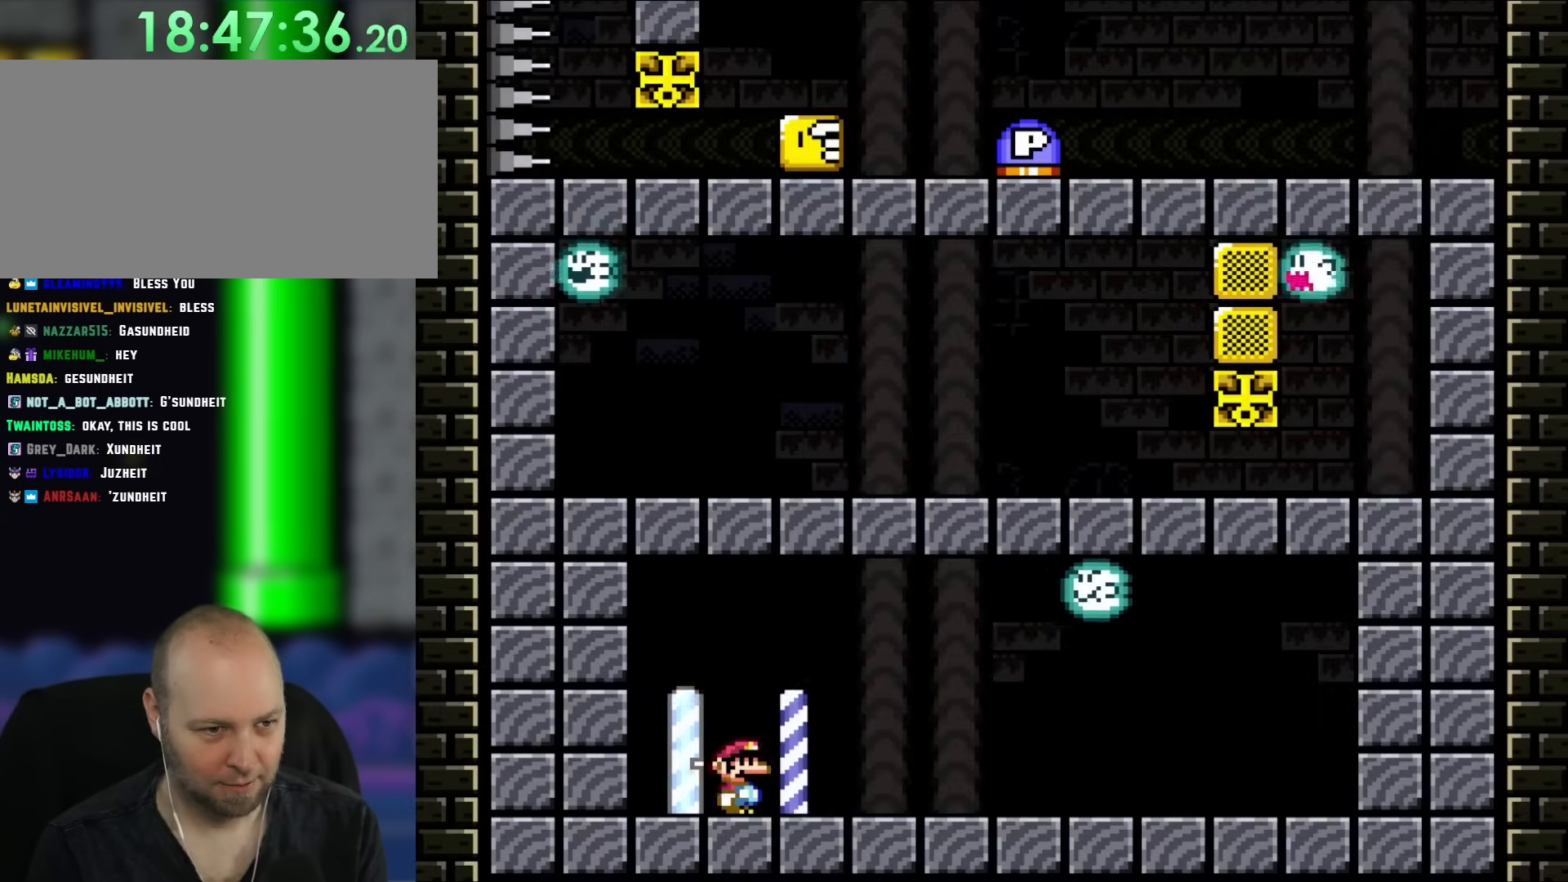
{"buttons": ["B", "Y"], "events": []}
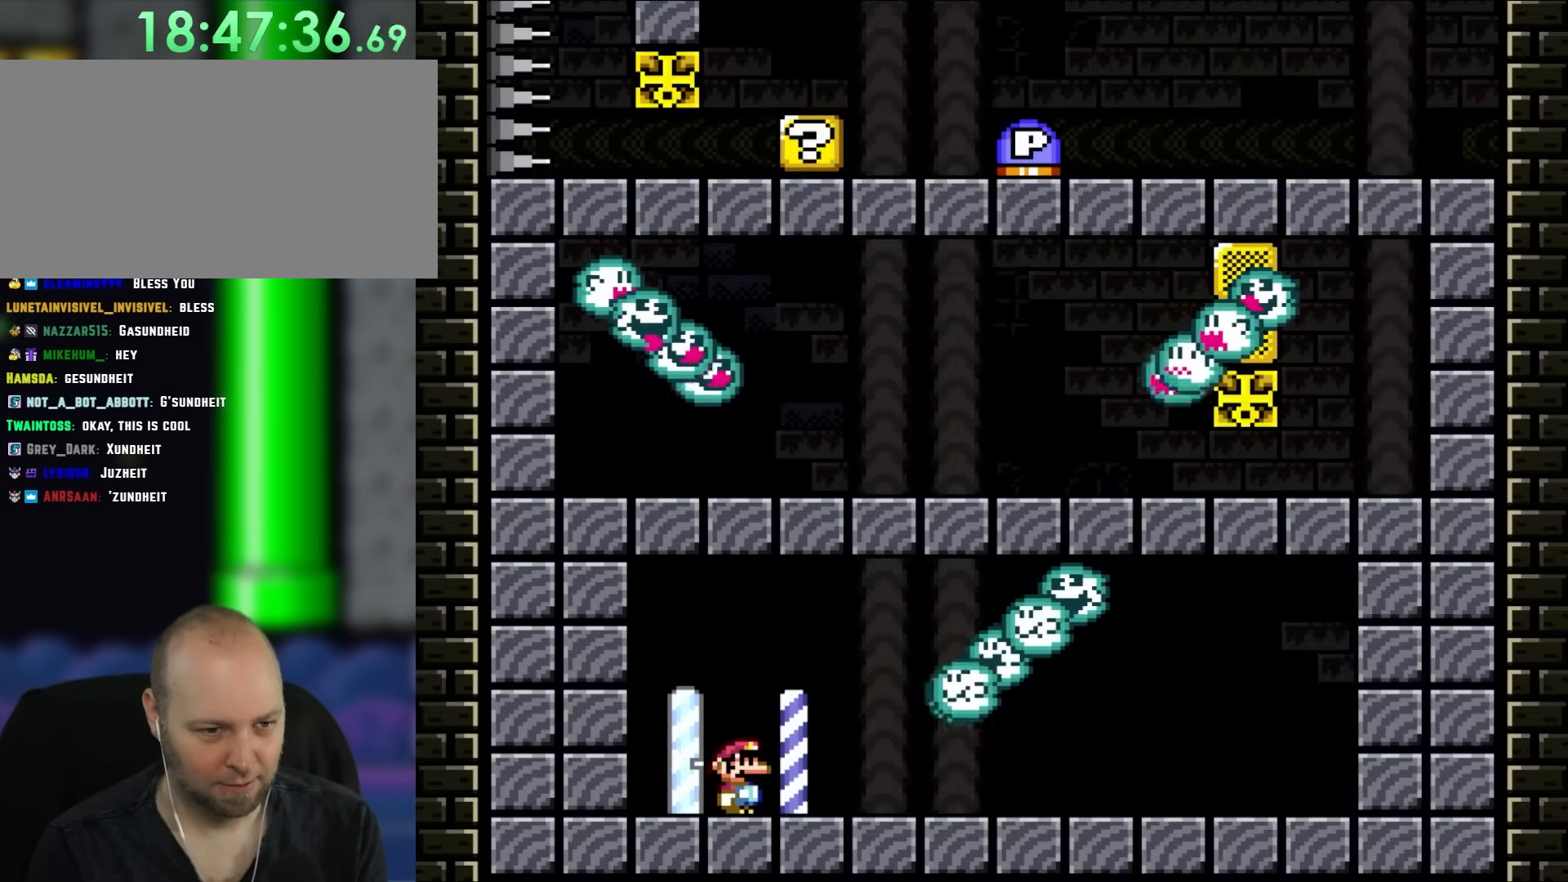
{"buttons": ["A", "X", "DPAD_RIGHT"], "events": [[33, "B", "up"], [133, "Y", "up"], [167, "X", "down"], [333, "DPAD_RIGHT", "down"], [450, "A", "down"]]}
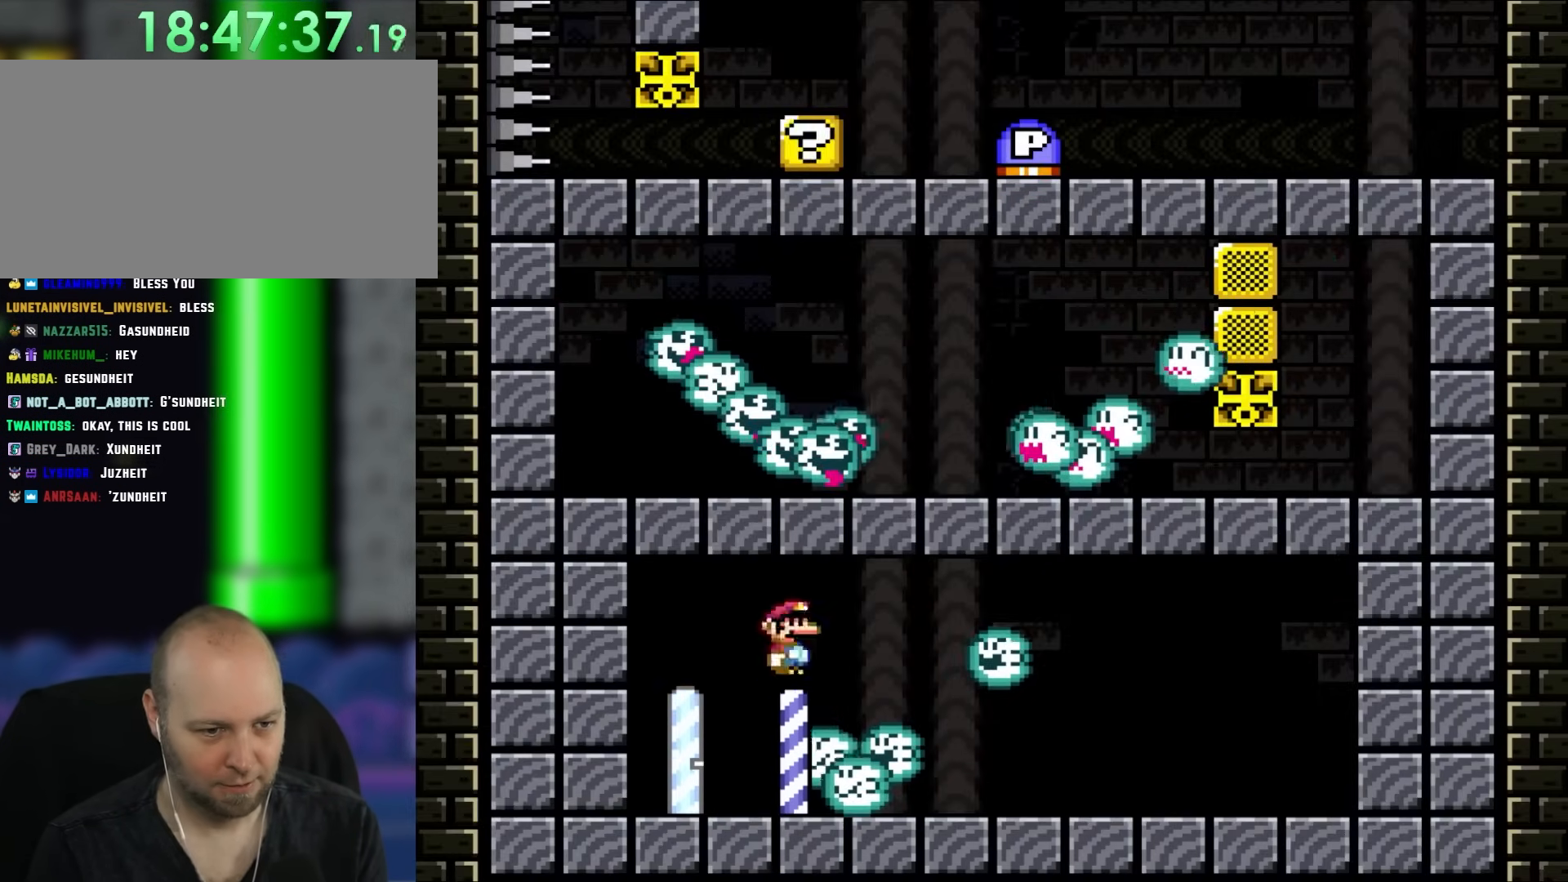
{"buttons": ["A", "X", "DPAD_RIGHT"], "events": []}
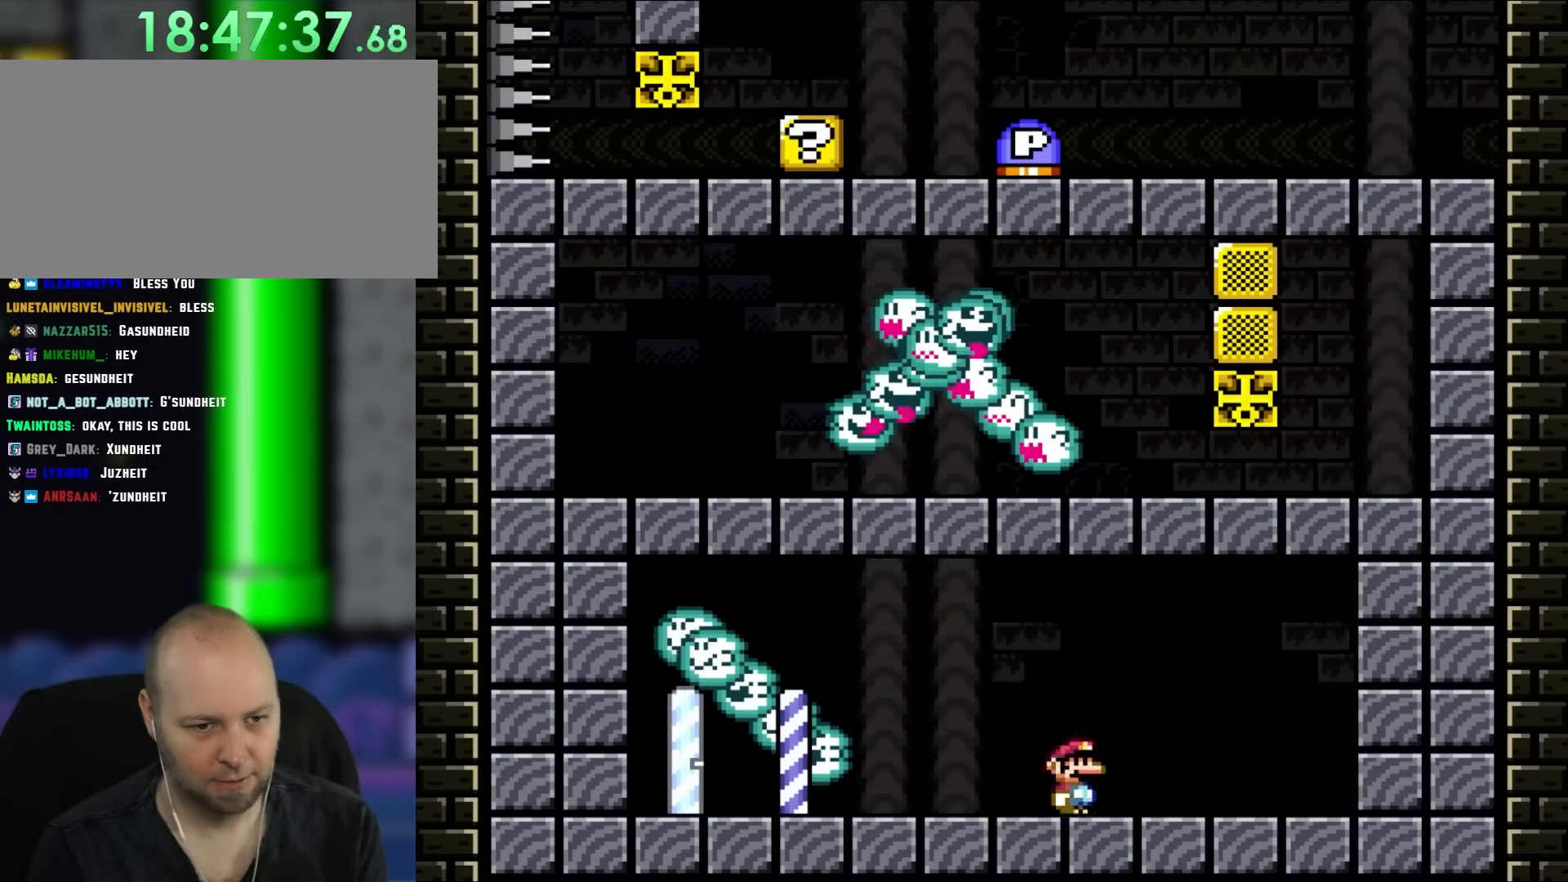
{"buttons": ["Y"], "events": [[17, "A", "up"], [150, "DPAD_UP", "down"], [217, "DPAD_RIGHT", "up"], [233, "DPAD_LEFT", "down"], [267, "DPAD_UP", "up"], [333, "DPAD_LEFT", "up"], [400, "X", "up"], [467, "Y", "down"]]}
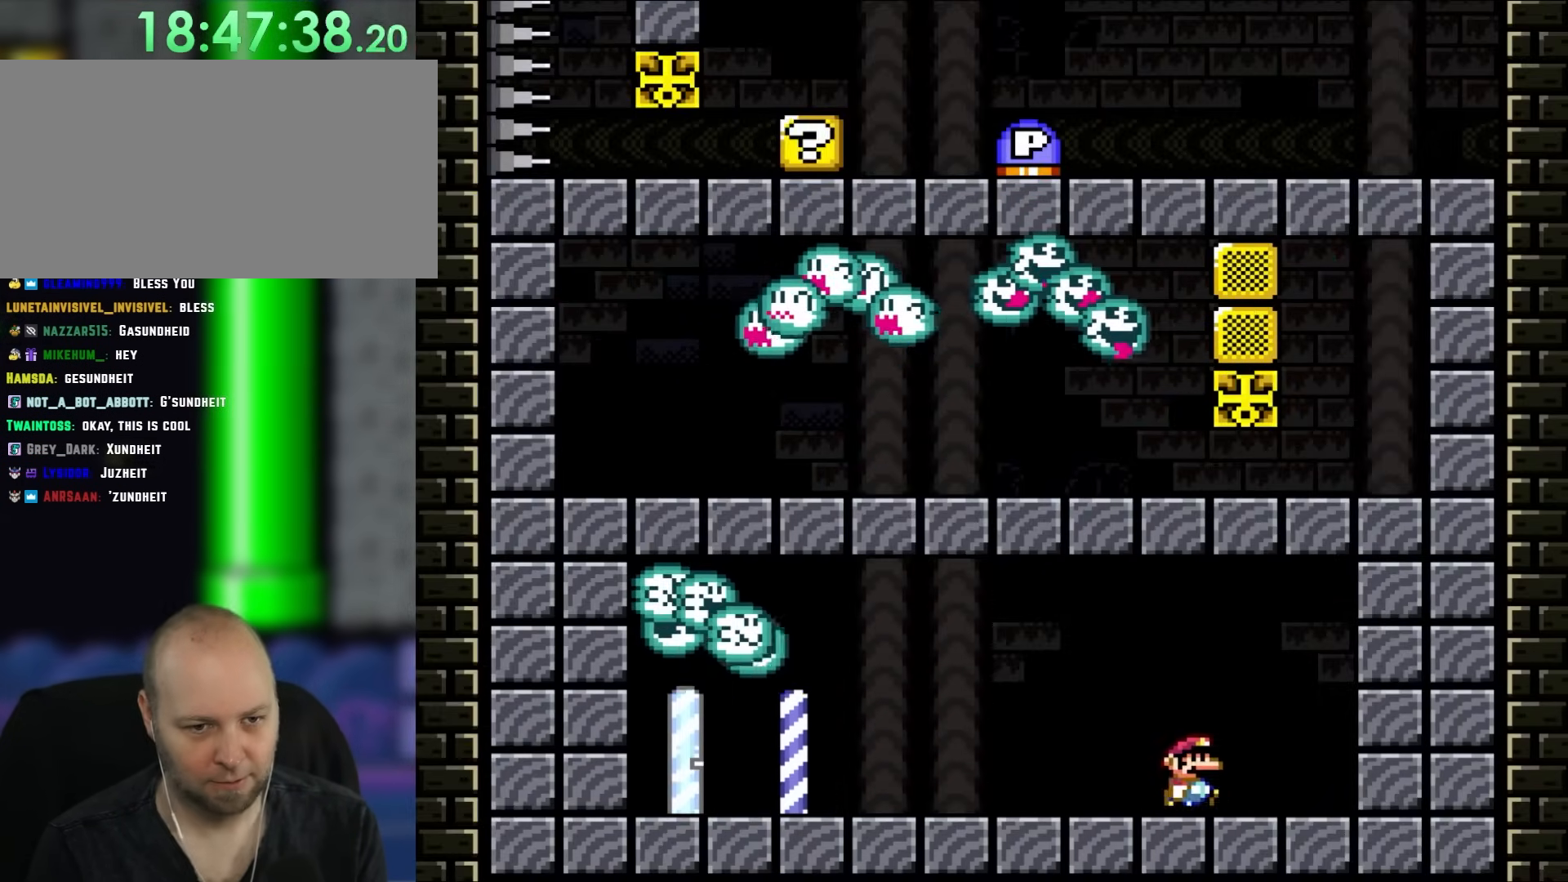
{"buttons": ["Y"], "events": [[33, "DPAD_RIGHT", "down"], [233, "DPAD_RIGHT", "up"]]}
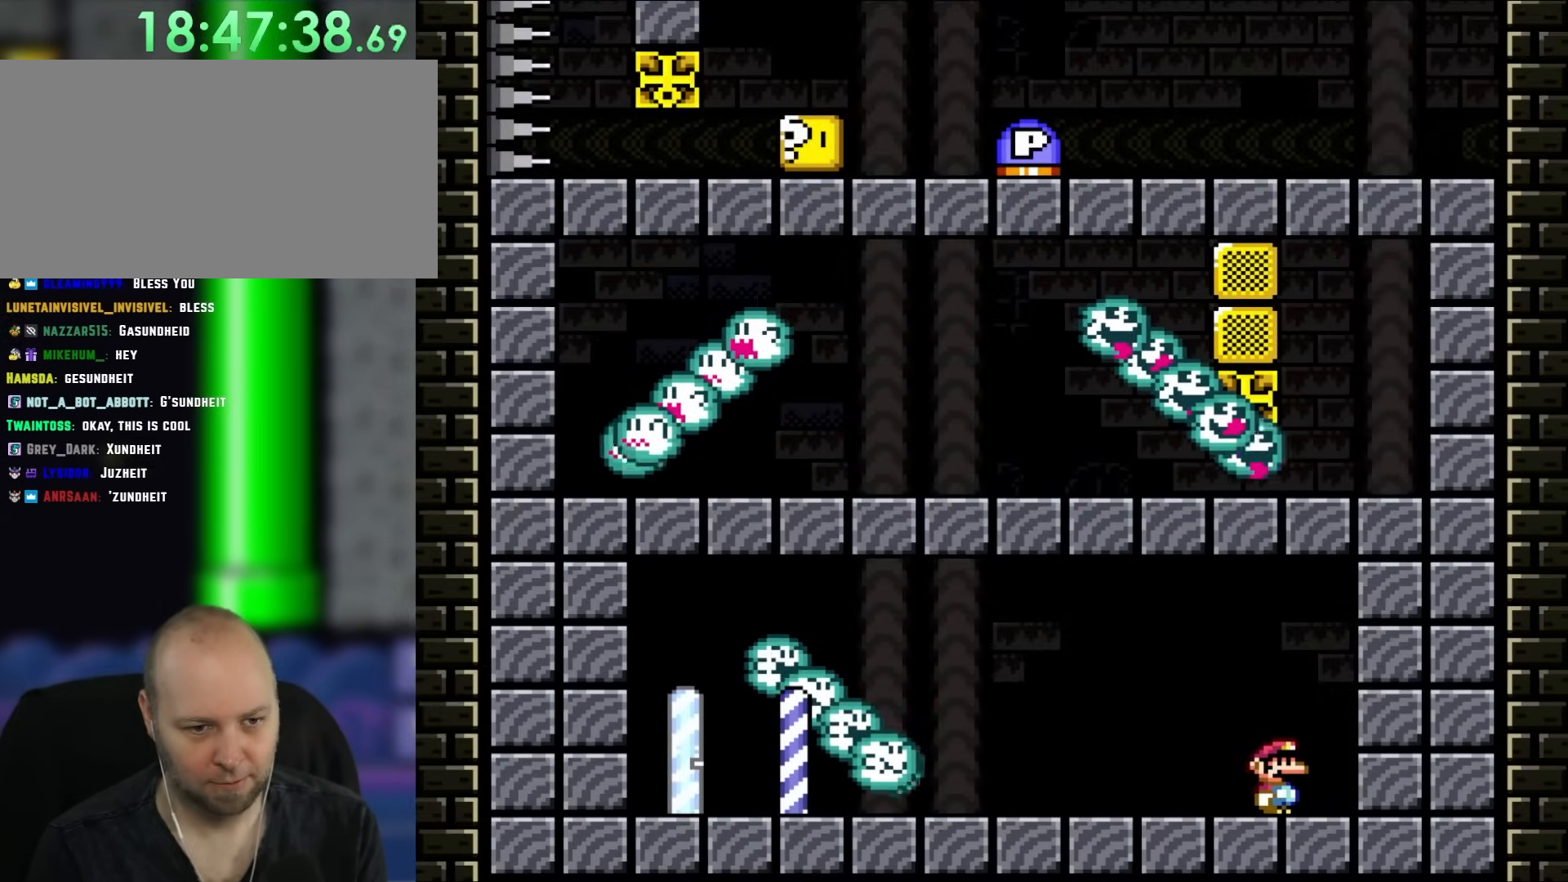
{"buttons": ["Y"], "events": []}
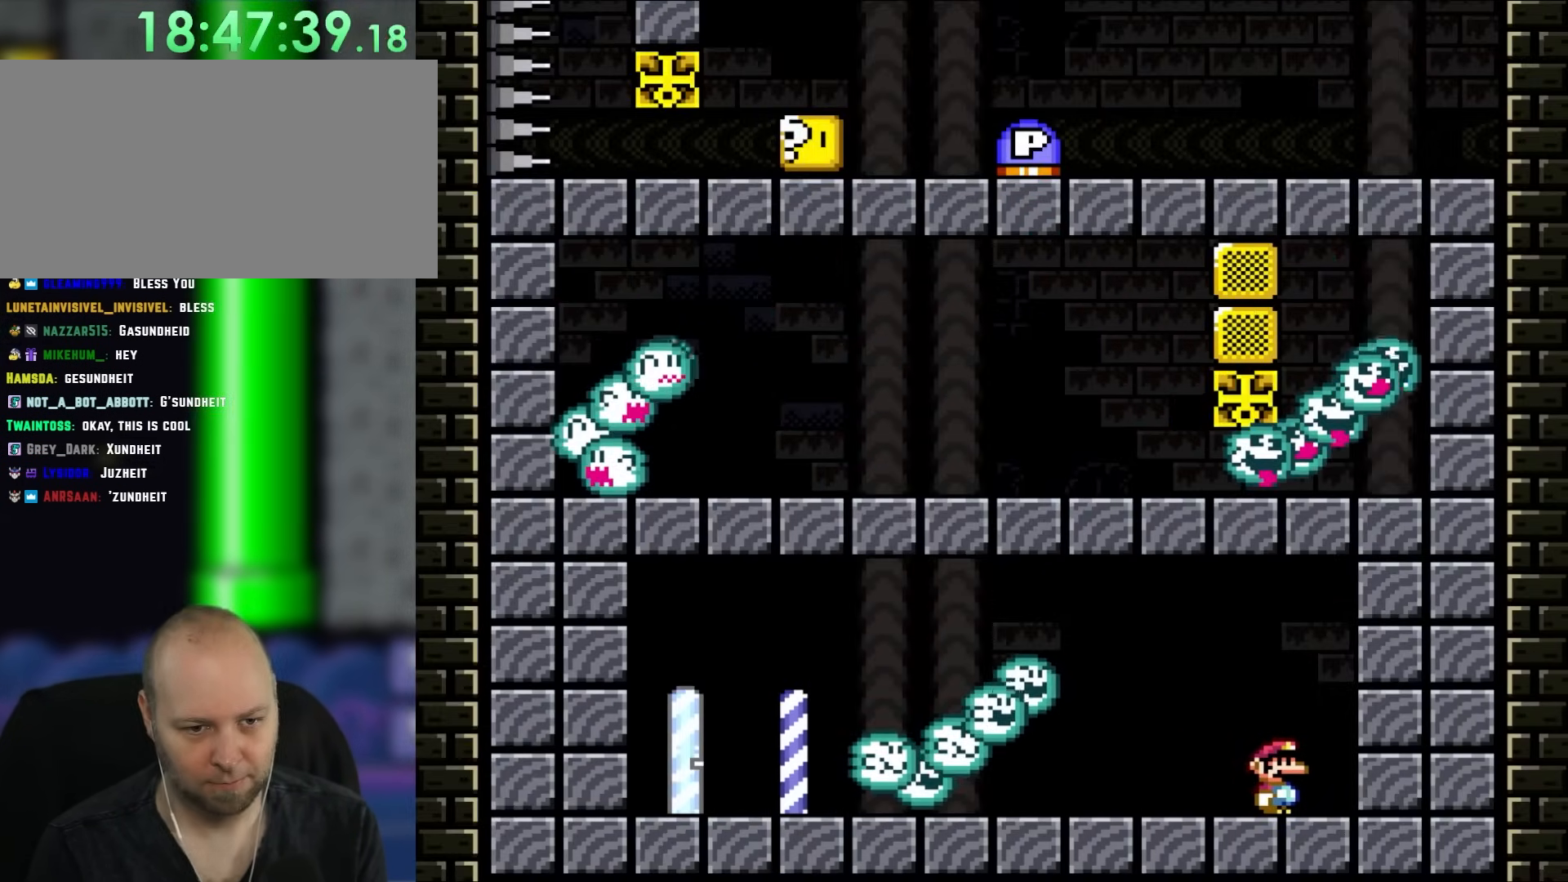
{"buttons": ["Y"], "events": []}
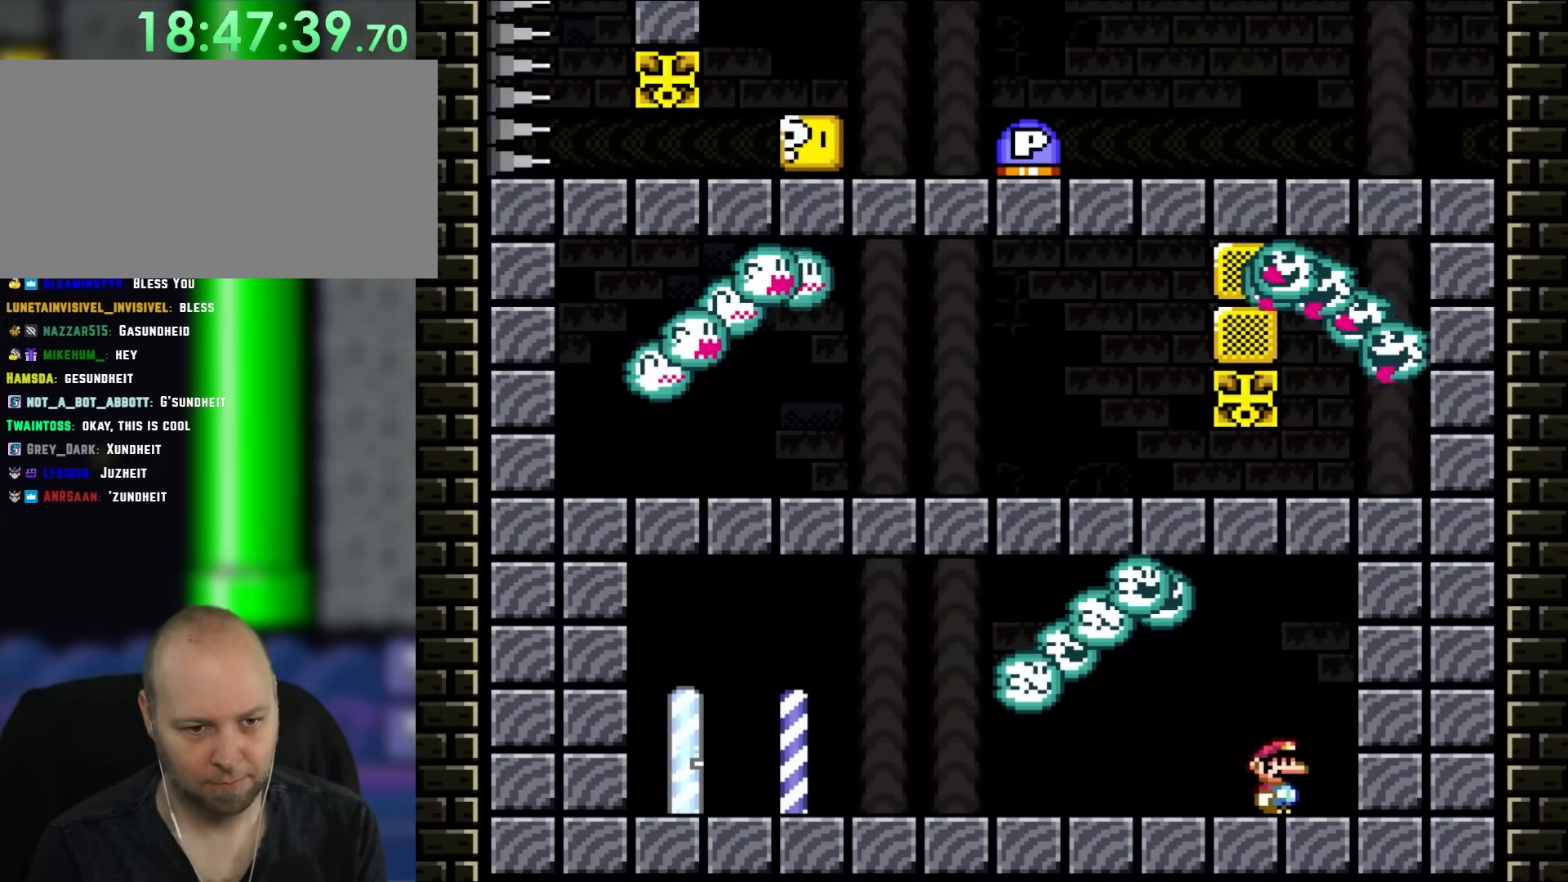
{"buttons": ["B", "Y"], "events": [[100, "B", "down"]]}
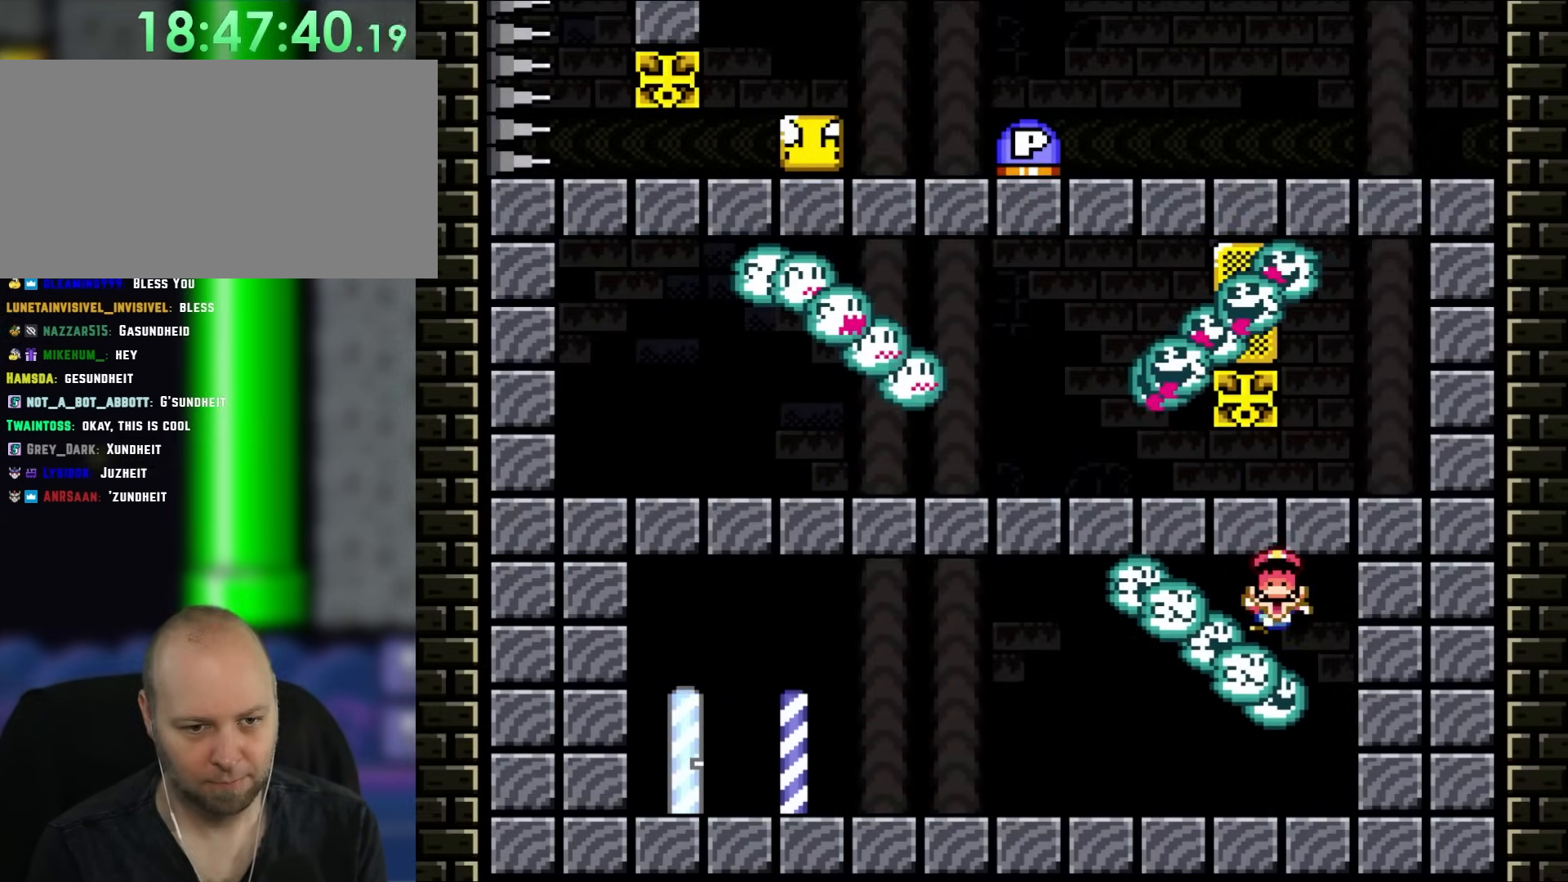
{"buttons": ["B", "Y"], "events": []}
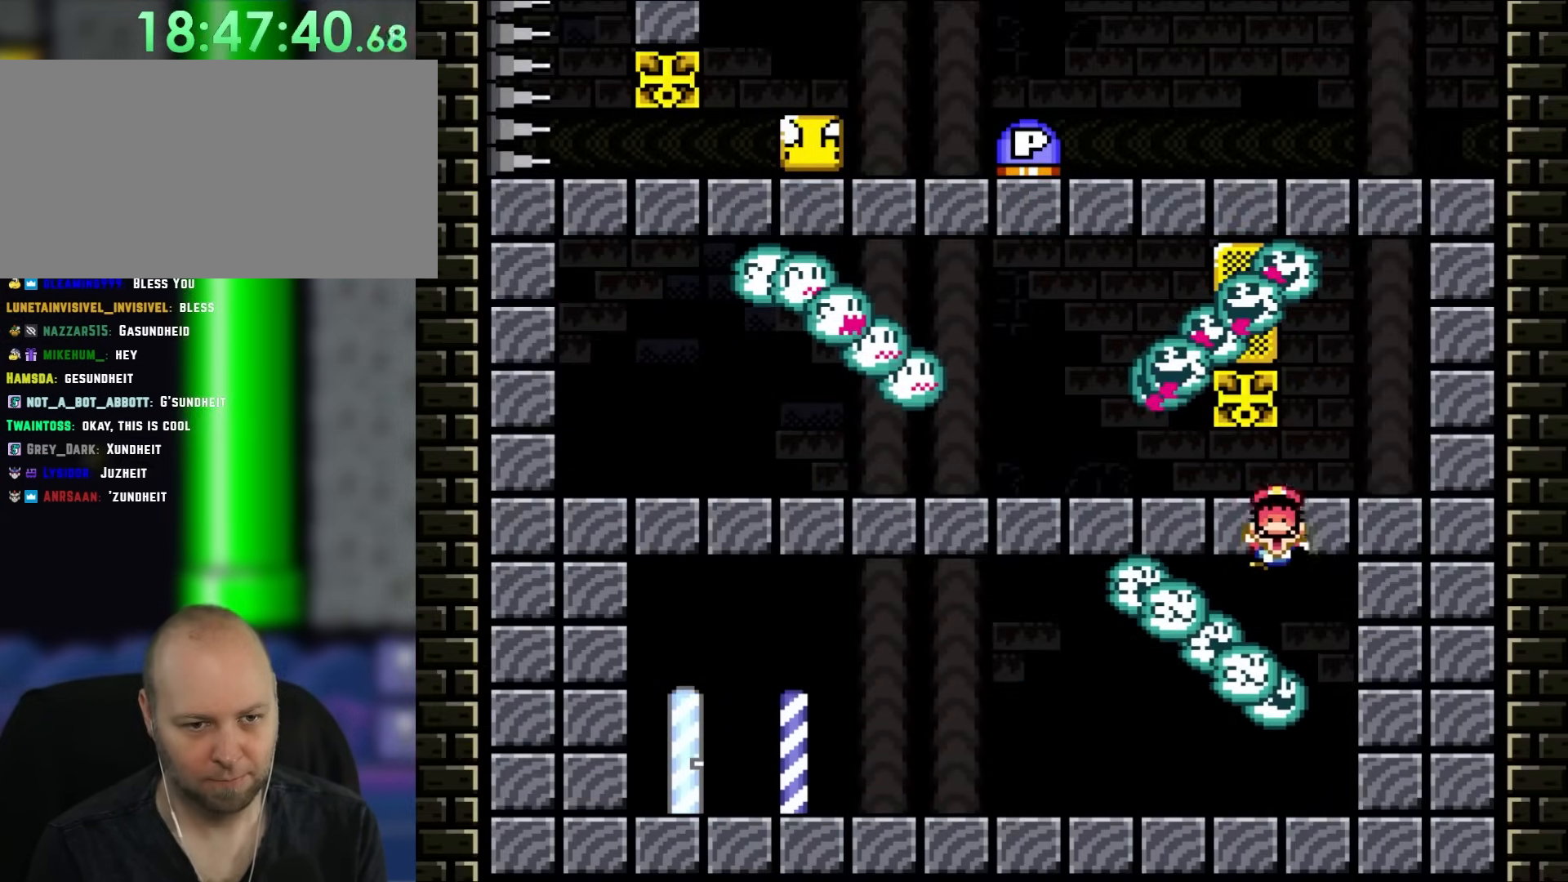
{"buttons": ["B", "Y"], "events": [[450, "DPAD_LEFT", "down"], [500, "DPAD_LEFT", "up"]]}
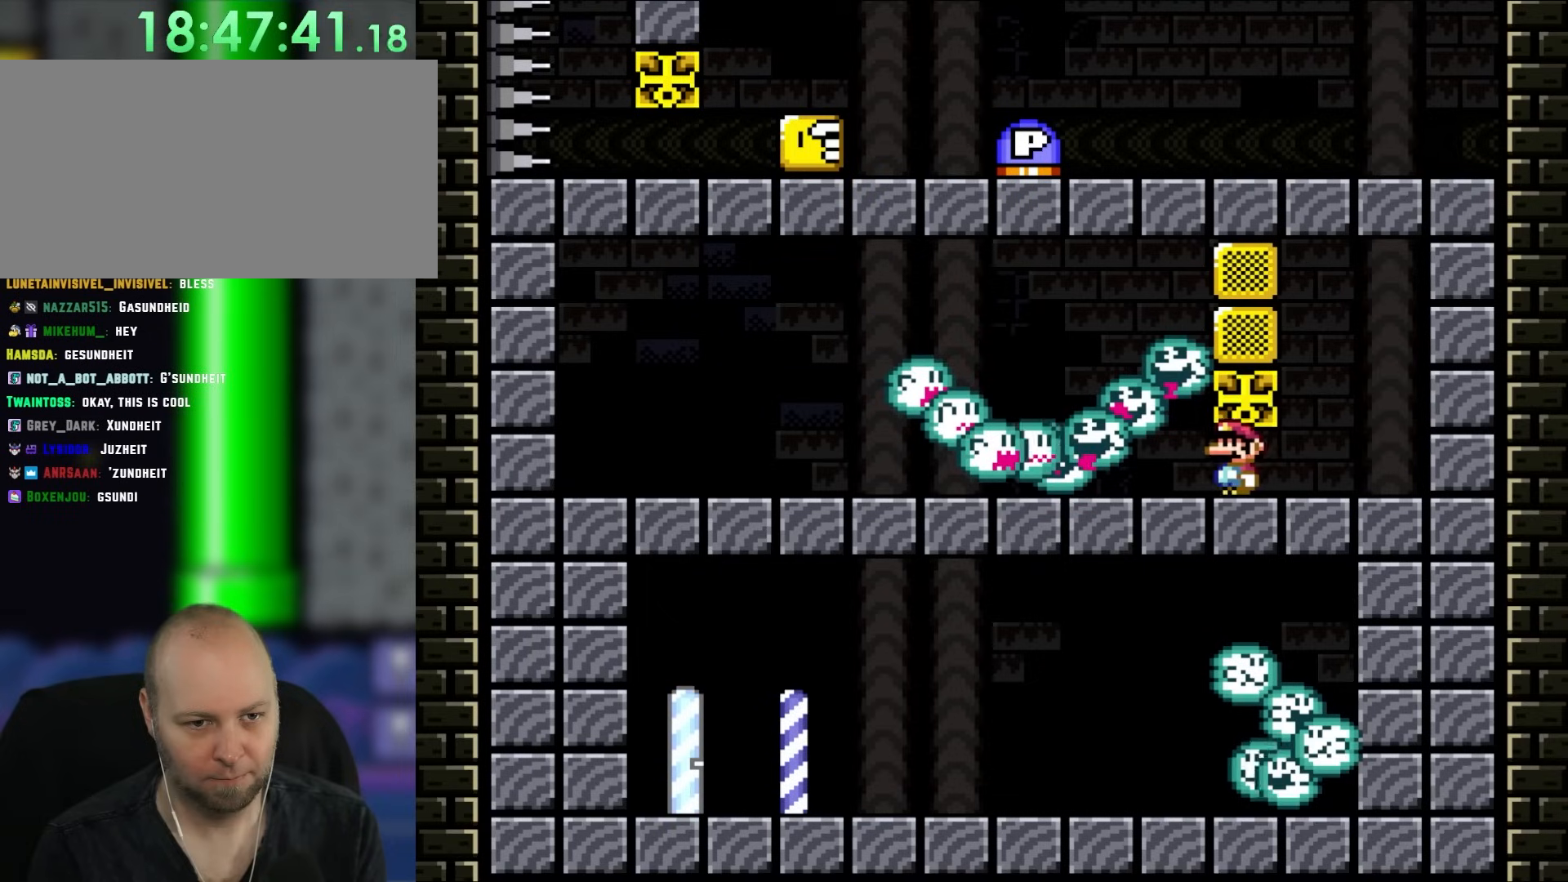
{"buttons": ["Y", "DPAD_LEFT"], "events": [[33, "B", "up"], [133, "DPAD_LEFT", "down"]]}
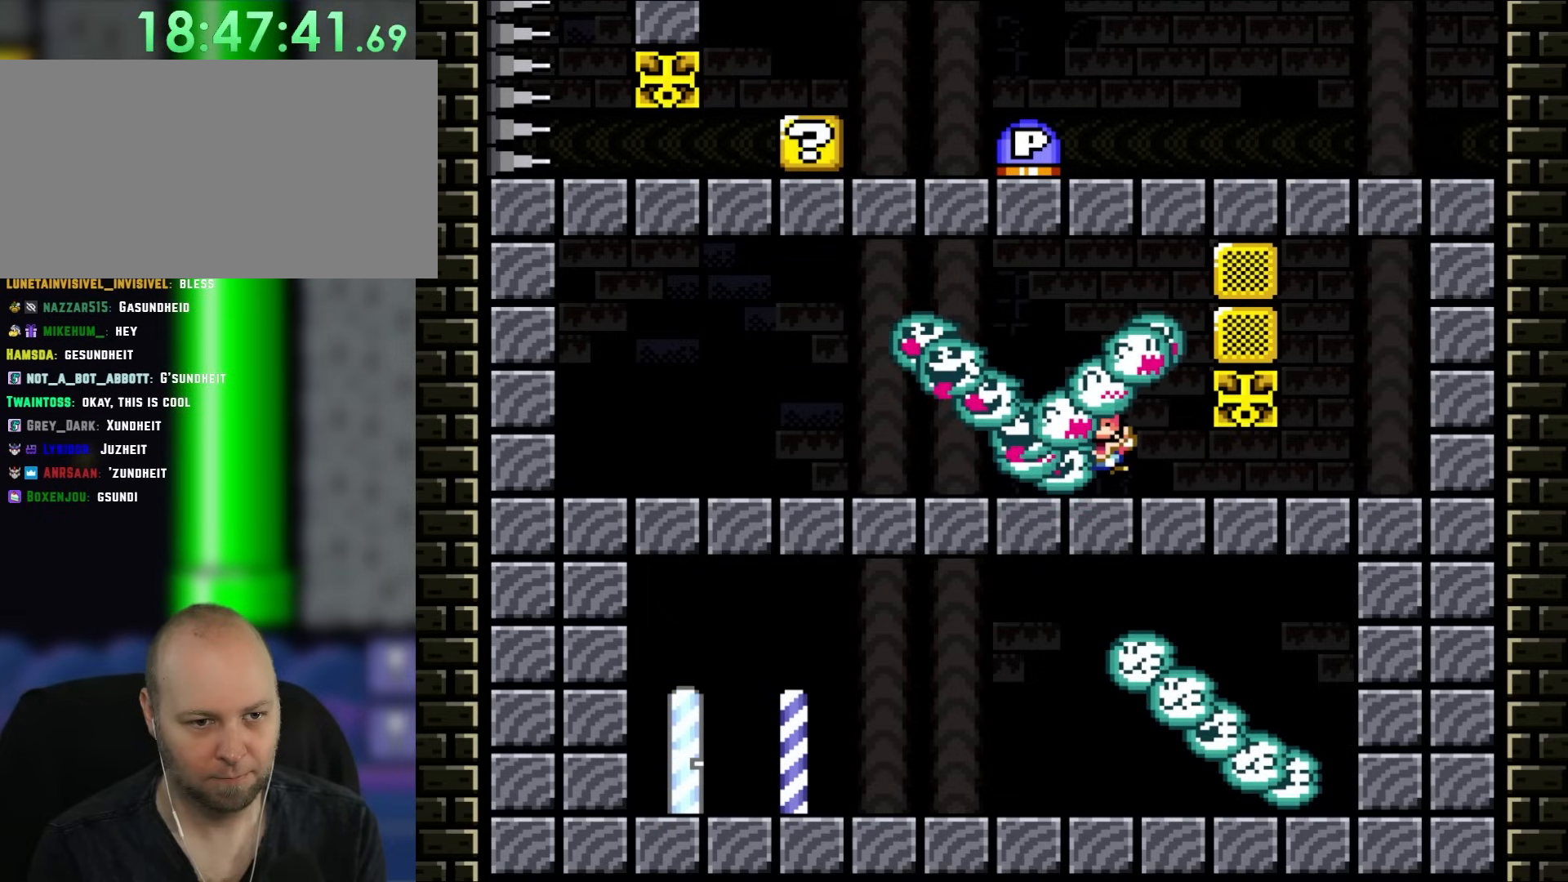
{"buttons": ["Y"], "events": [[100, "DPAD_LEFT", "up"], [217, "DPAD_RIGHT", "down"], [333, "DPAD_RIGHT", "up"]]}
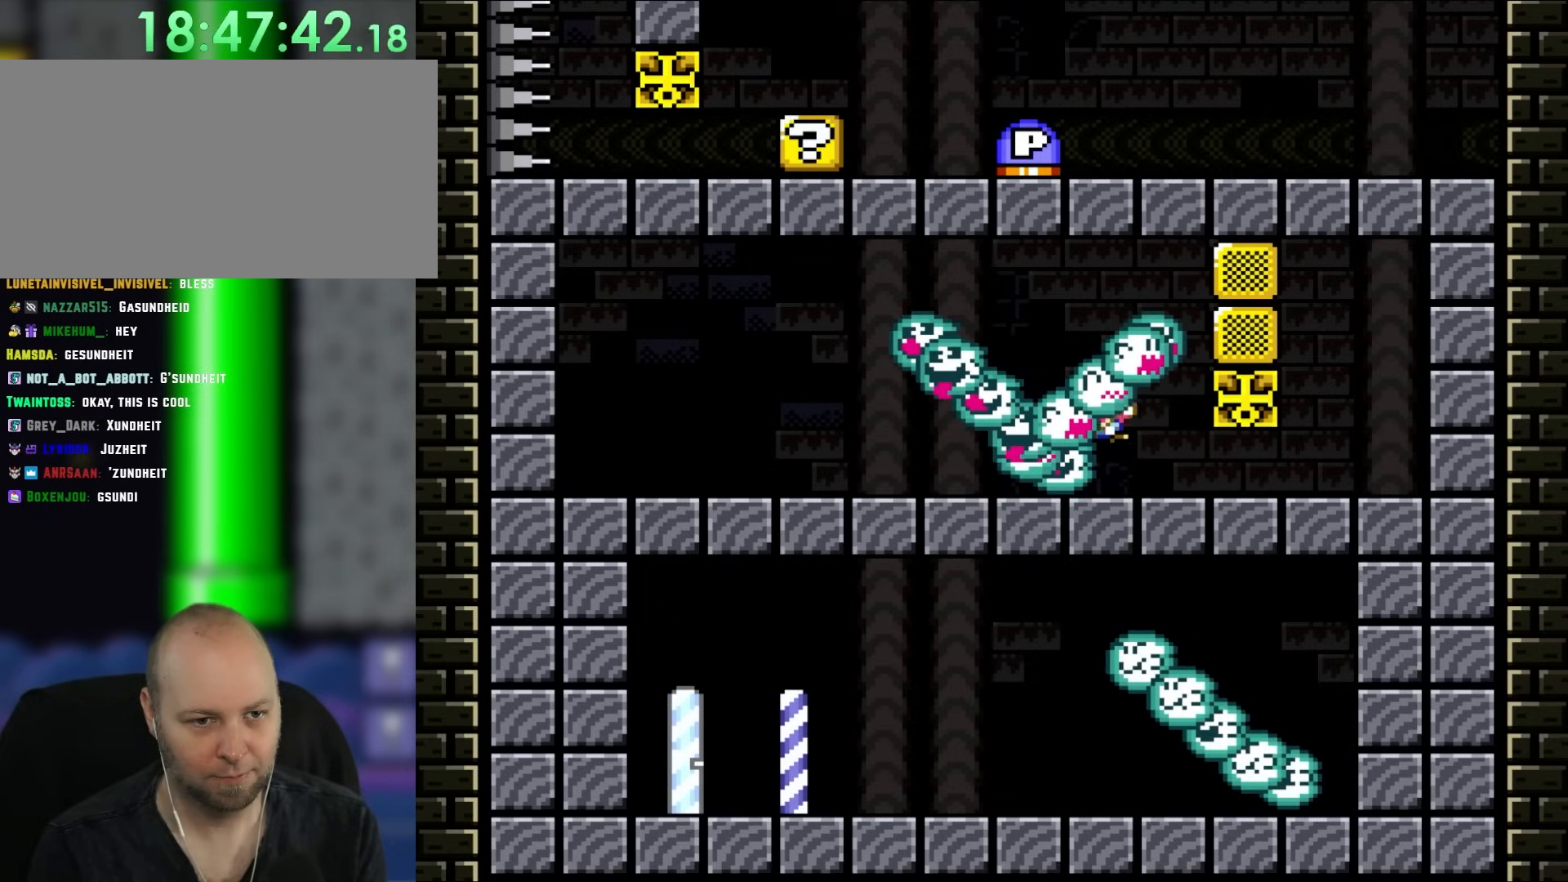
{"buttons": ["B", "Y", "DPAD_RIGHT"], "events": [[67, "B", "down"], [183, "DPAD_RIGHT", "down"]]}
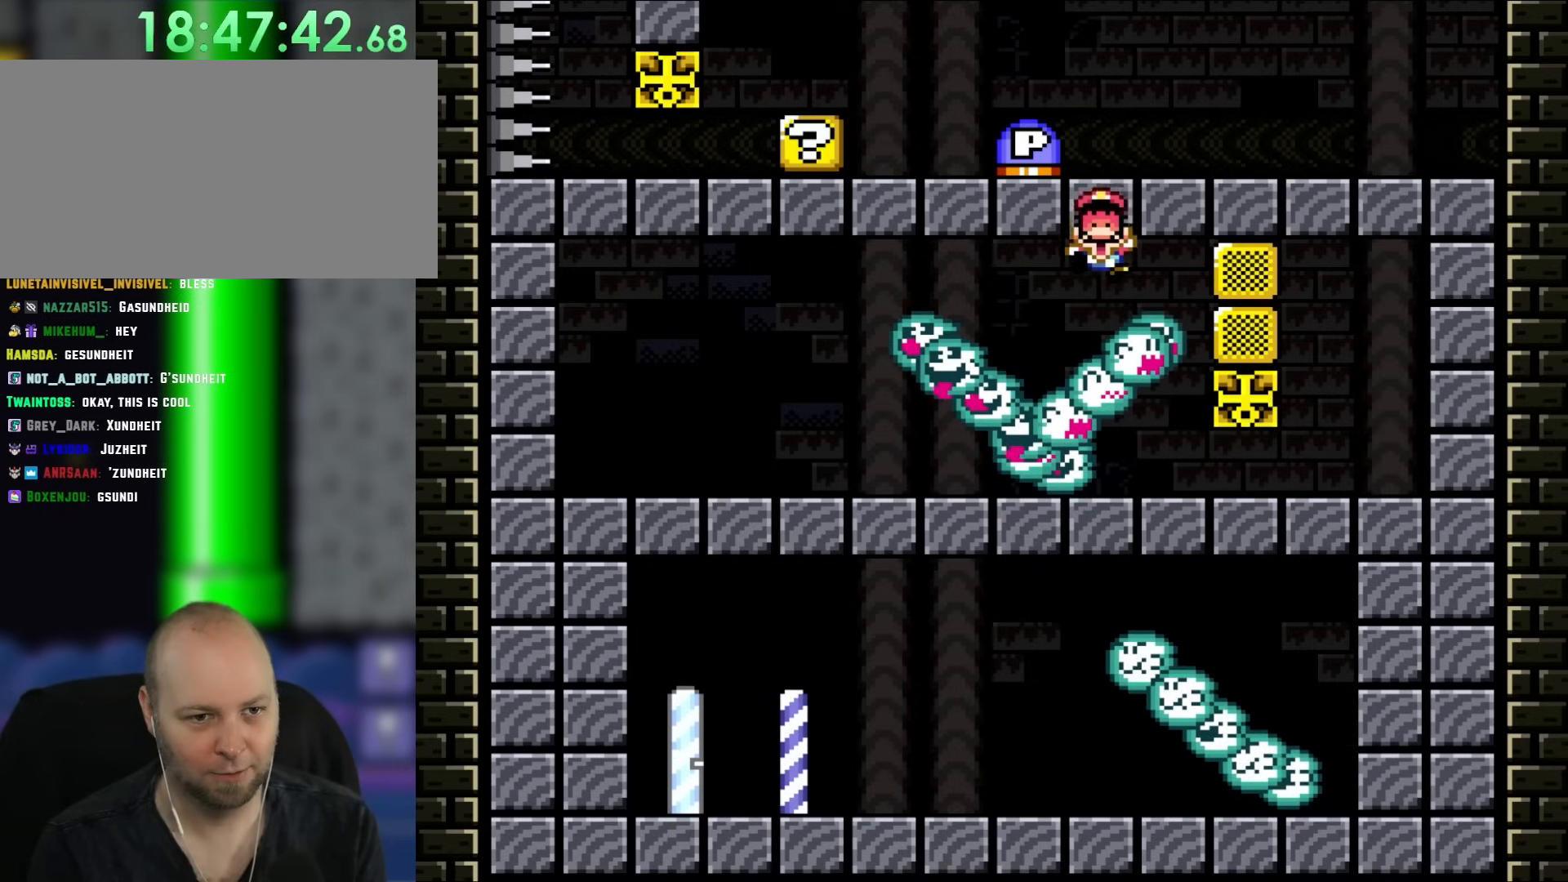
{"buttons": ["Y"], "events": [[333, "B", "up"], [333, "DPAD_RIGHT", "up"]]}
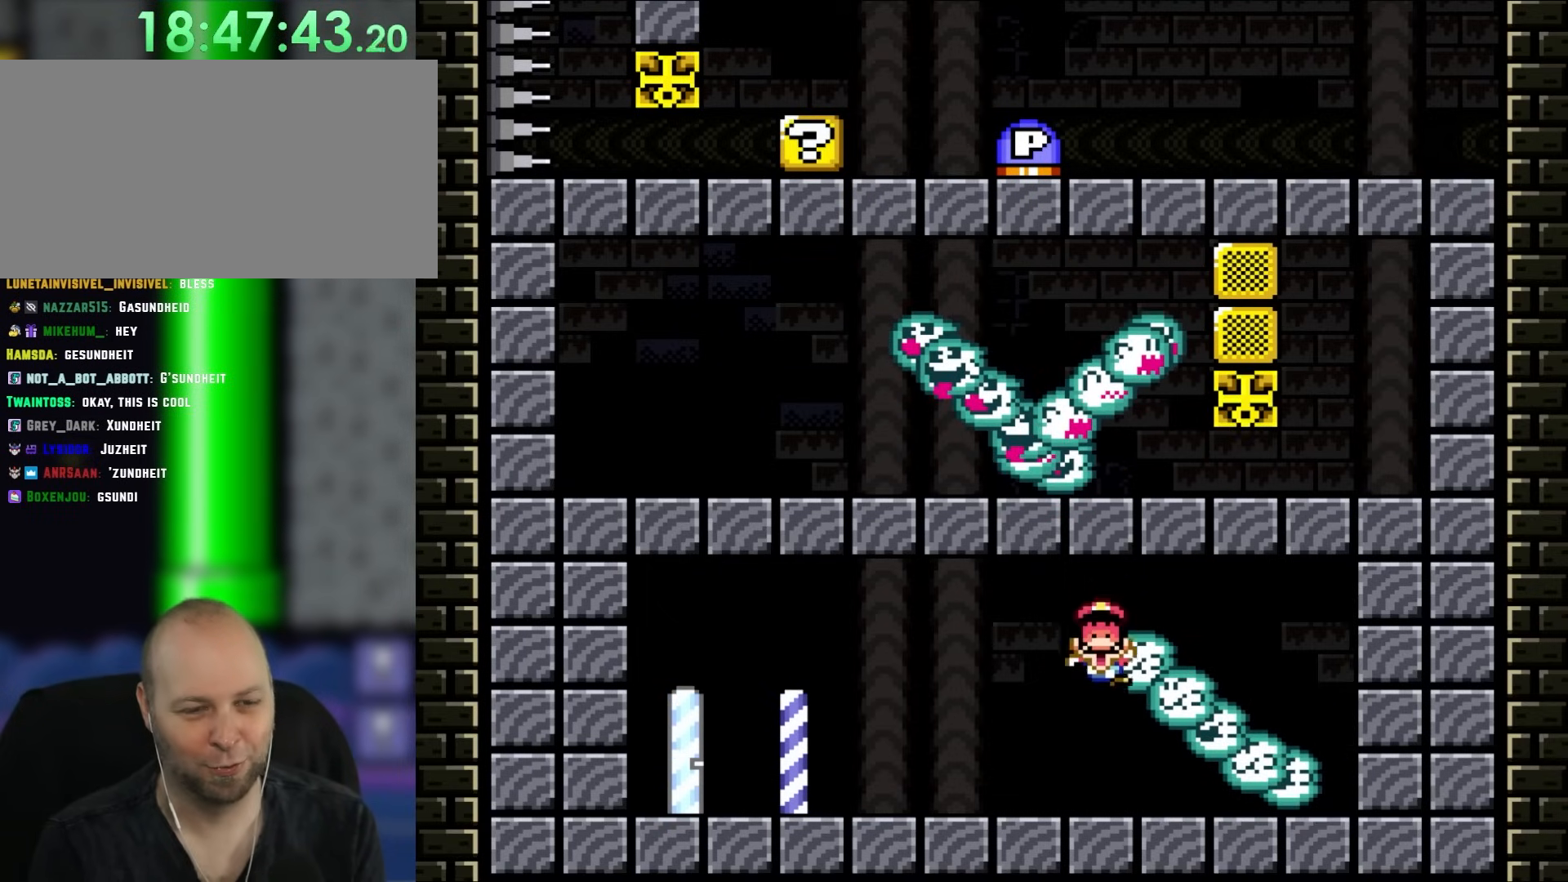
{"buttons": ["Y"], "events": [[67, "B", "down"], [233, "B", "up"], [367, "B", "down"], [500, "B", "up"]]}
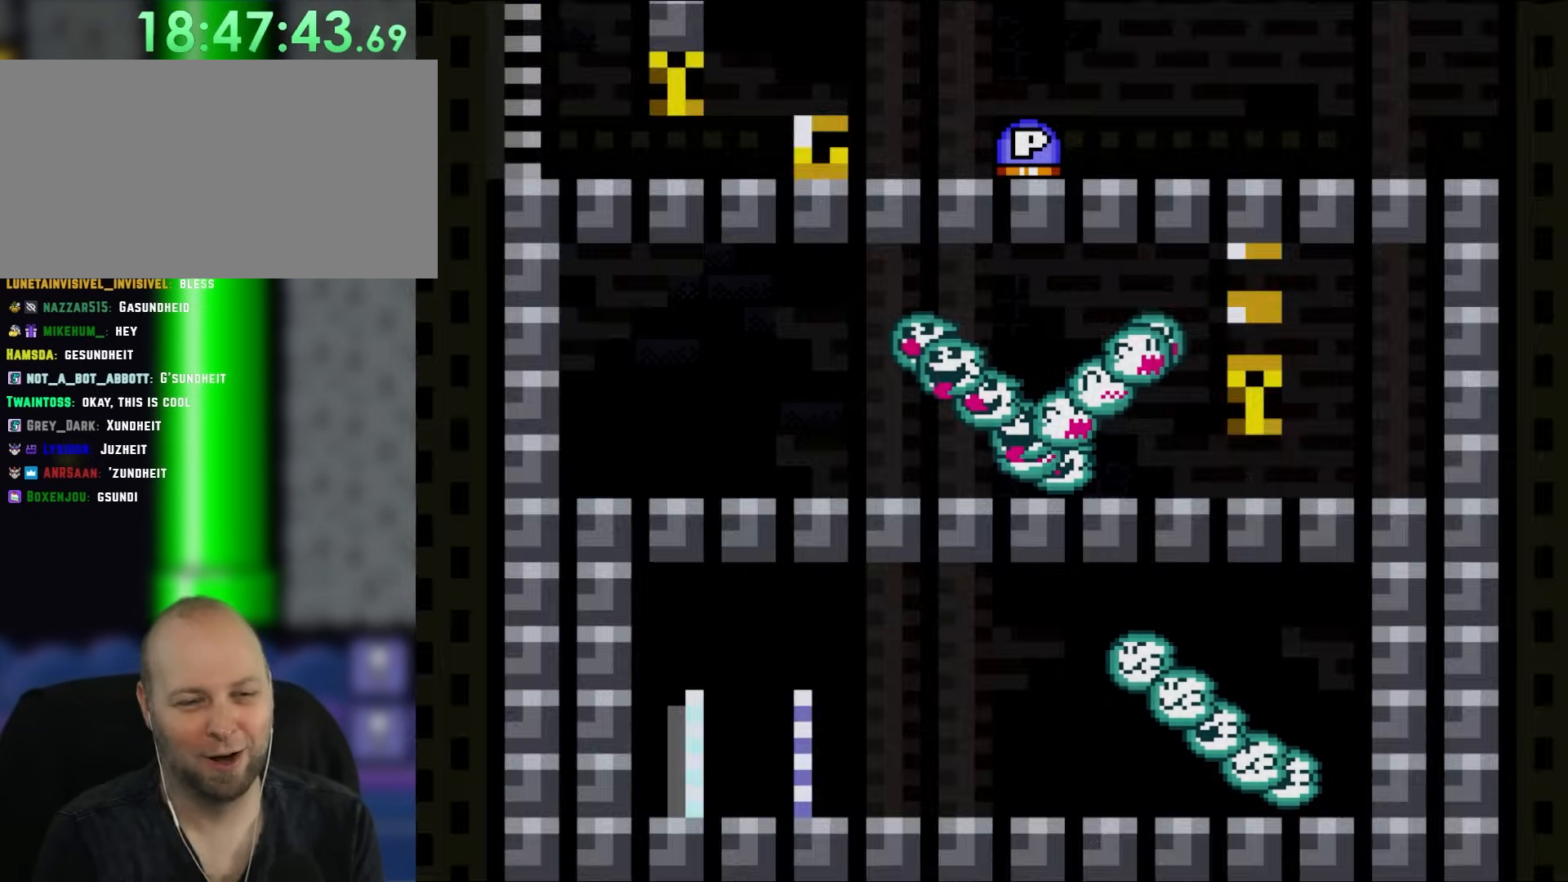
{"buttons": ["Y"], "events": [[183, "B", "down"], [300, "B", "up"]]}
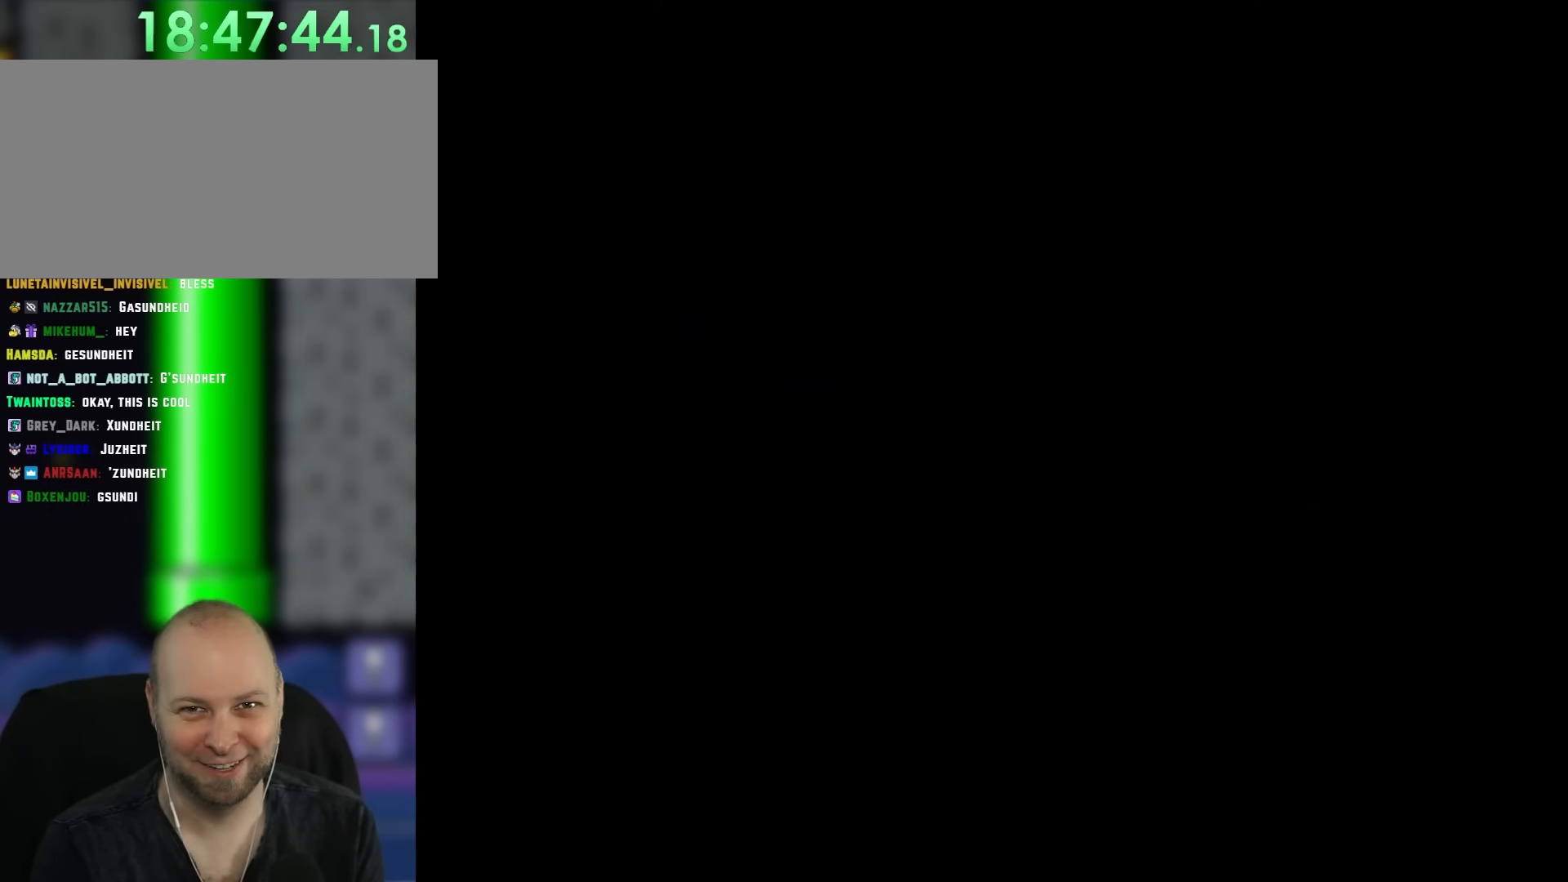
{"buttons": ["Y"], "events": []}
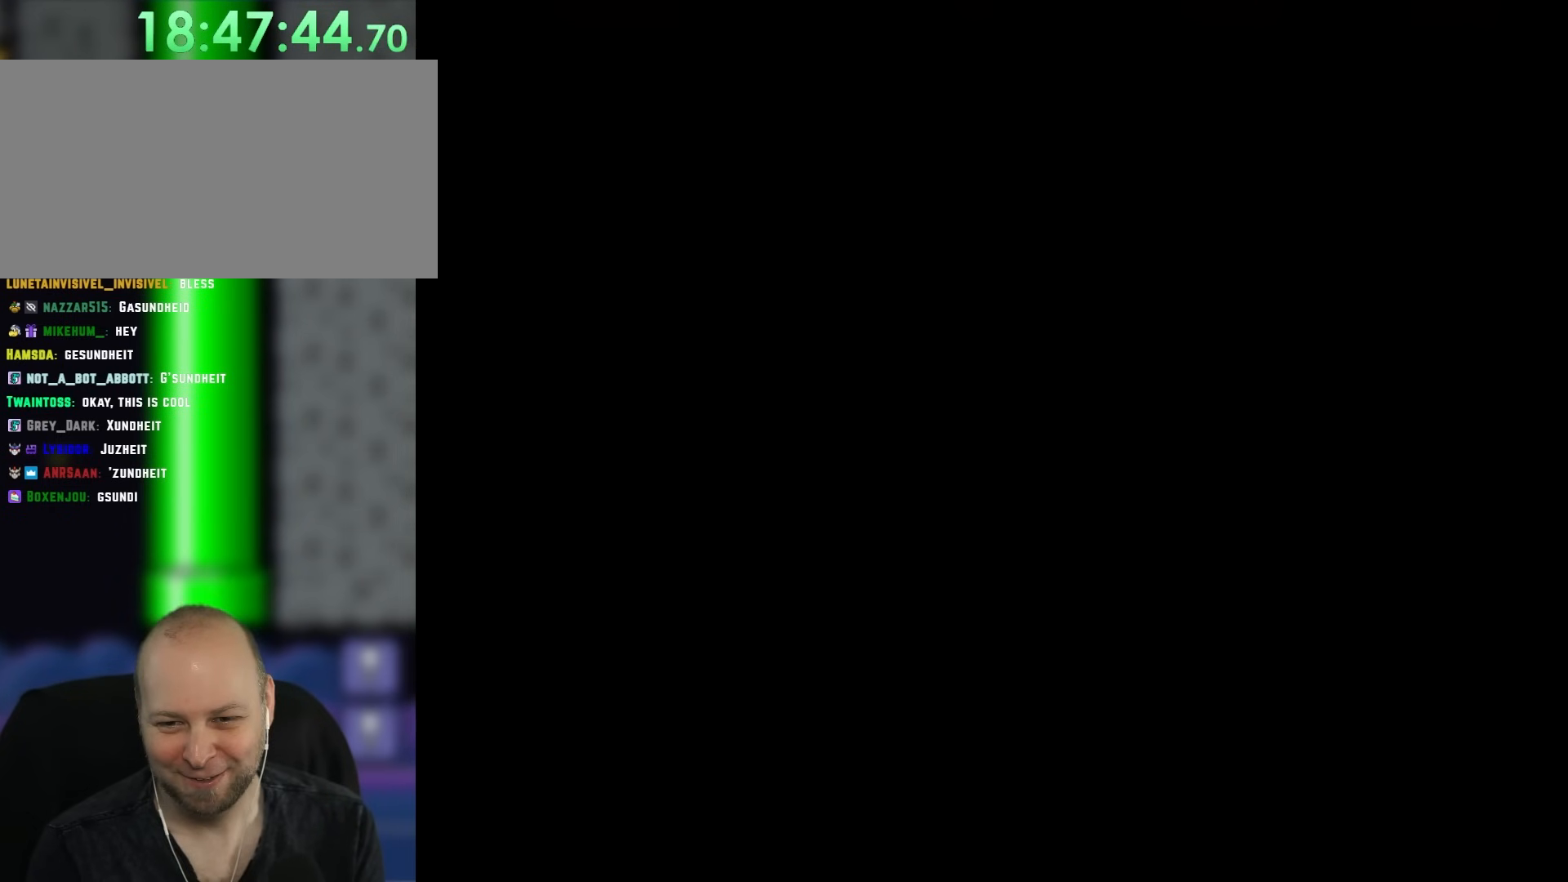
{"buttons": ["Y"], "events": [[17, "DPAD_RIGHT", "down"], [167, "DPAD_RIGHT", "up"]]}
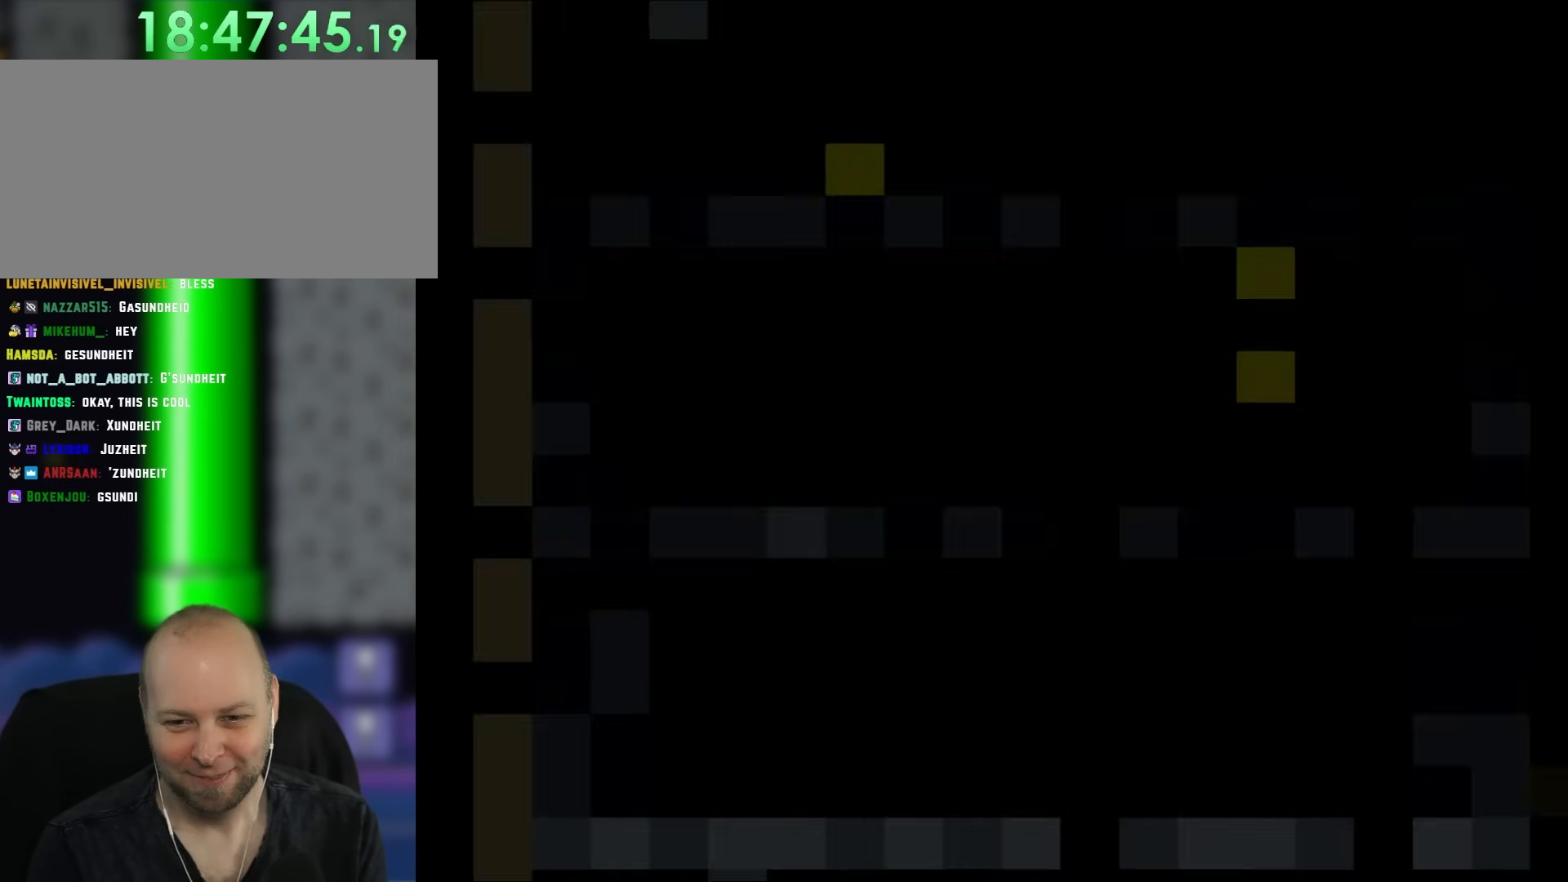
{"buttons": ["Y"], "events": []}
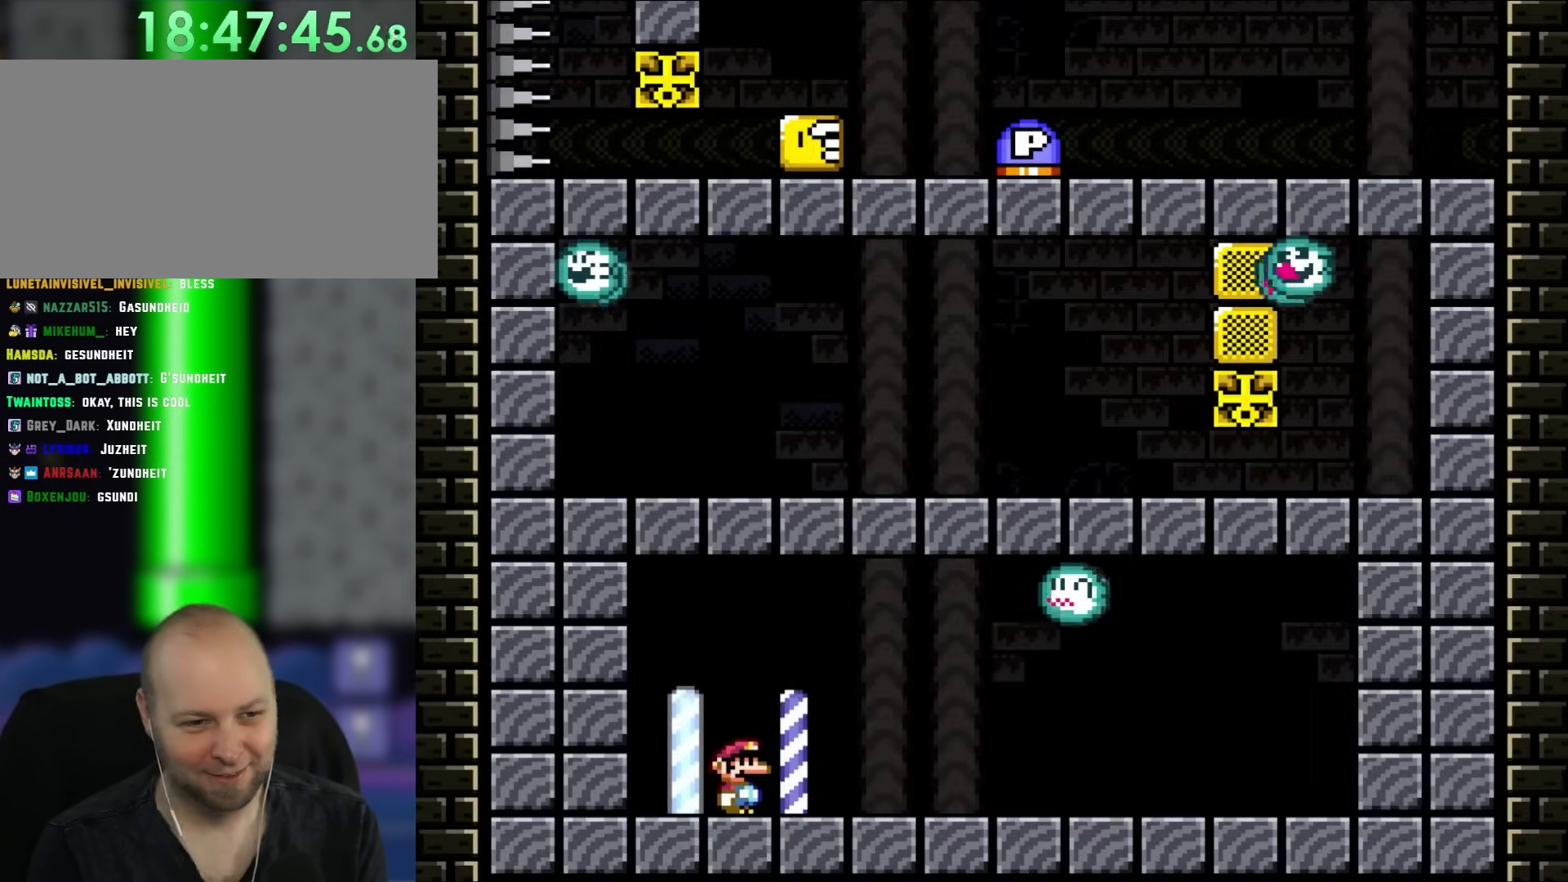
{"buttons": ["B", "X", "Y", "DPAD_RIGHT"], "events": [[167, "DPAD_RIGHT", "down"], [467, "B", "down"], [500, "X", "down"]]}
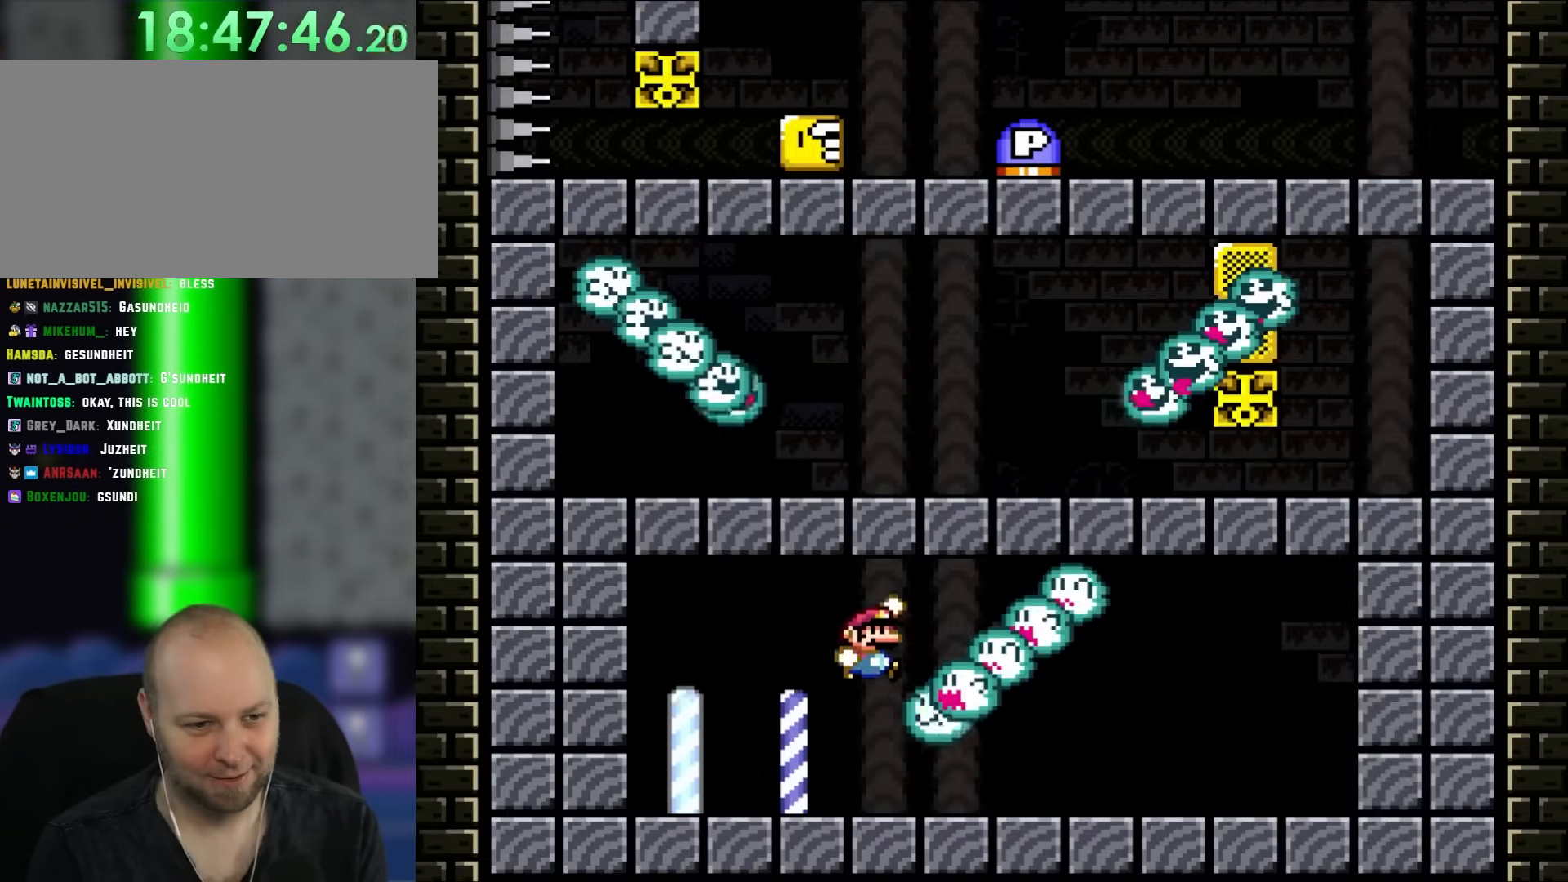
{"buttons": ["B", "Y", "DPAD_RIGHT"], "events": [[50, "X", "up"]]}